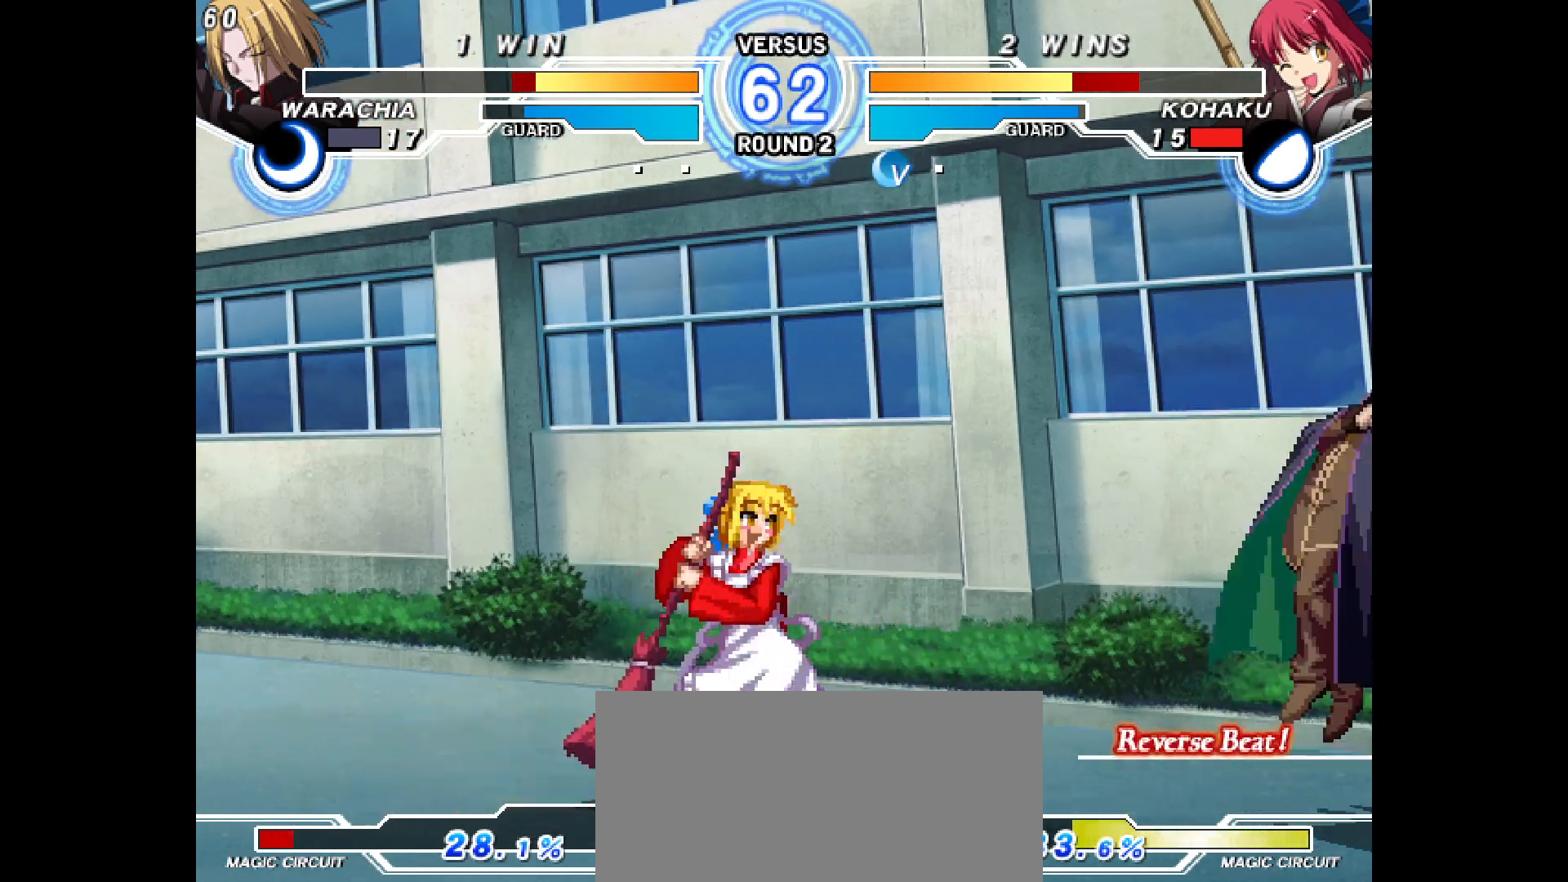
Gameplay with a controller (arcade stick); each line is a JSON object with the inputs held at the frame after it. "events" lists button and stick changes between this image and that frame as [ms after this image, input, new state], when the widget could be followed in between. Not read: CIRCLE CROSS L1 L2 L3 R1 R2 R3 SQUARE TRIANGLE other_buttons.
{"buttons": ["DPAD_UP", "DPAD_LEFT"], "events": [[67, "DPAD_RIGHT", "up"], [283, "DPAD_LEFT", "down"], [300, "DPAD_RIGHT", "down"], [450, "DPAD_UP", "down"], [467, "DPAD_RIGHT", "up"]]}
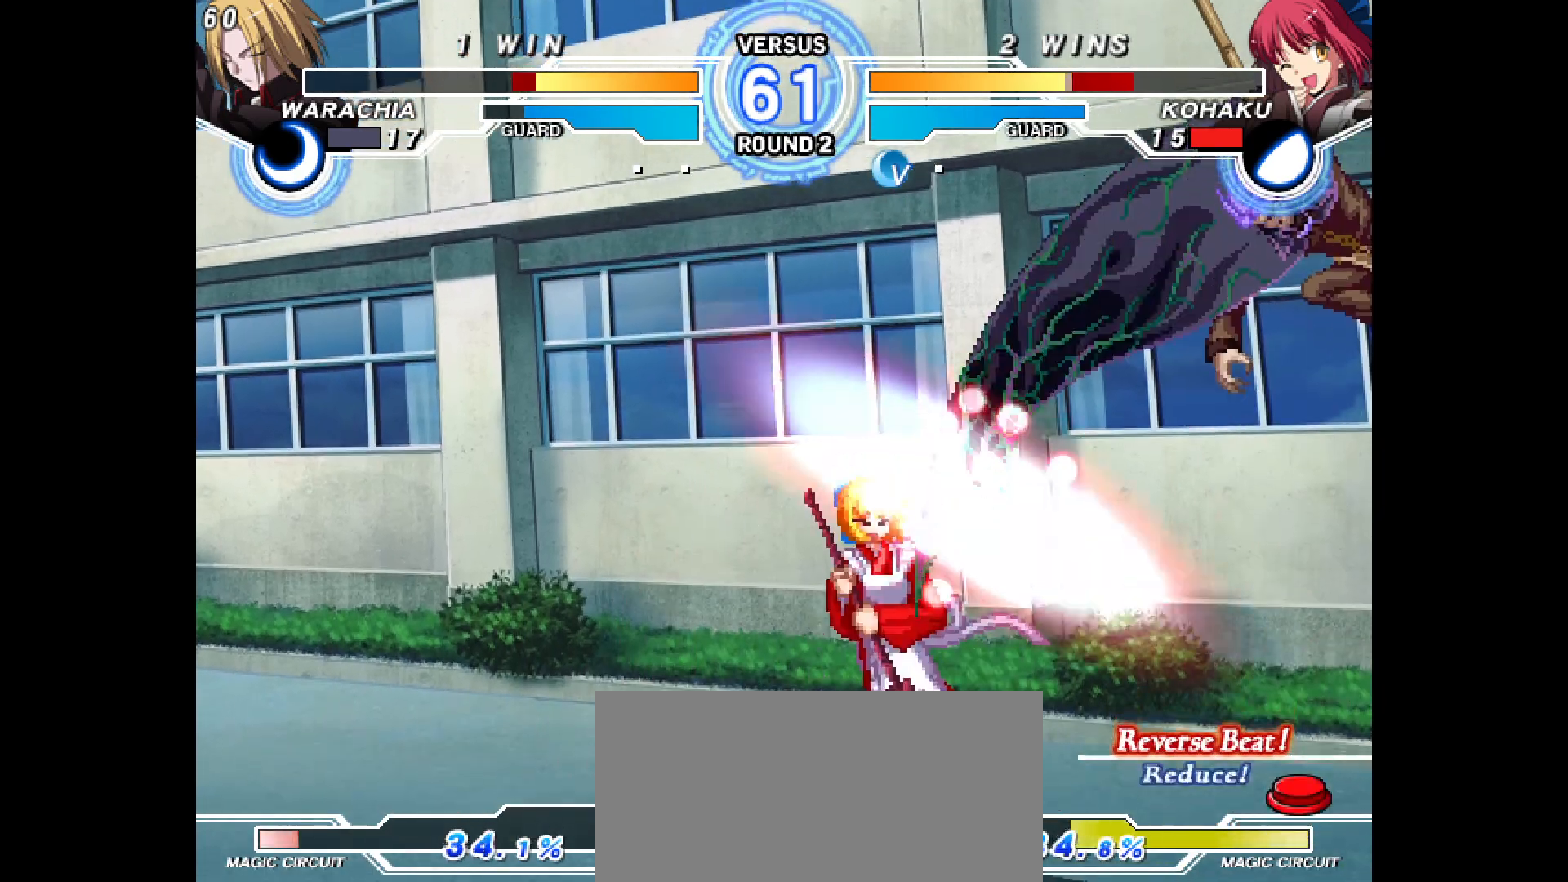
{"buttons": ["DPAD_UP", "DPAD_LEFT"], "events": [[83, "DPAD_UP", "up"], [433, "DPAD_UP", "down"]]}
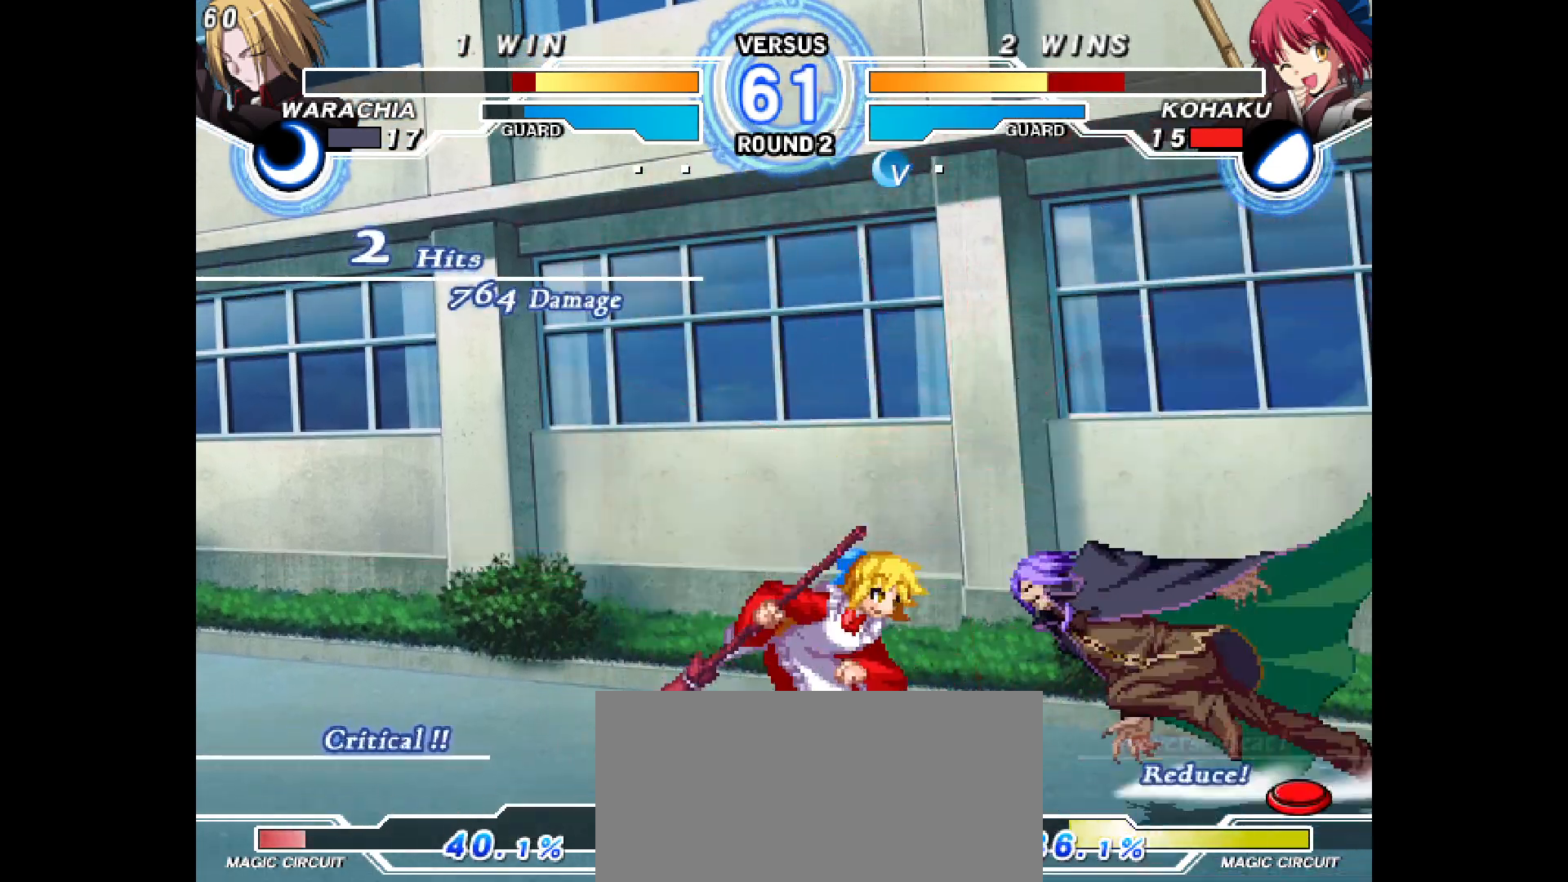
{"buttons": [], "events": [[133, "DPAD_UP", "up"], [283, "DPAD_LEFT", "up"]]}
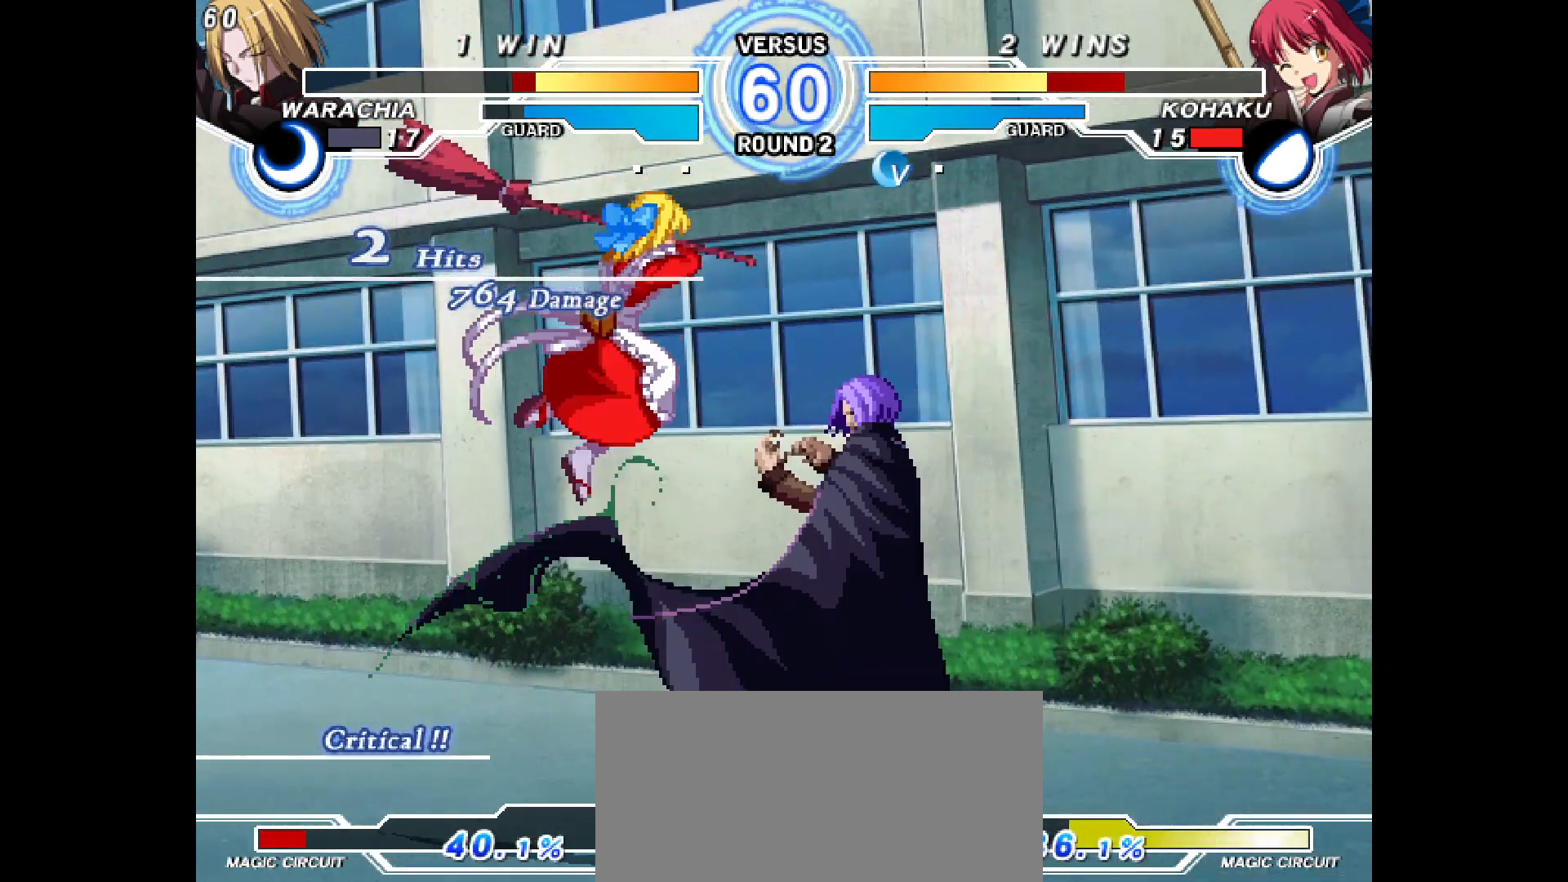
{"buttons": [], "events": [[67, "DPAD_RIGHT", "down"], [117, "DPAD_RIGHT", "up"], [183, "DPAD_LEFT", "down"], [183, "DPAD_RIGHT", "down"], [267, "DPAD_LEFT", "up"], [417, "DPAD_RIGHT", "up"]]}
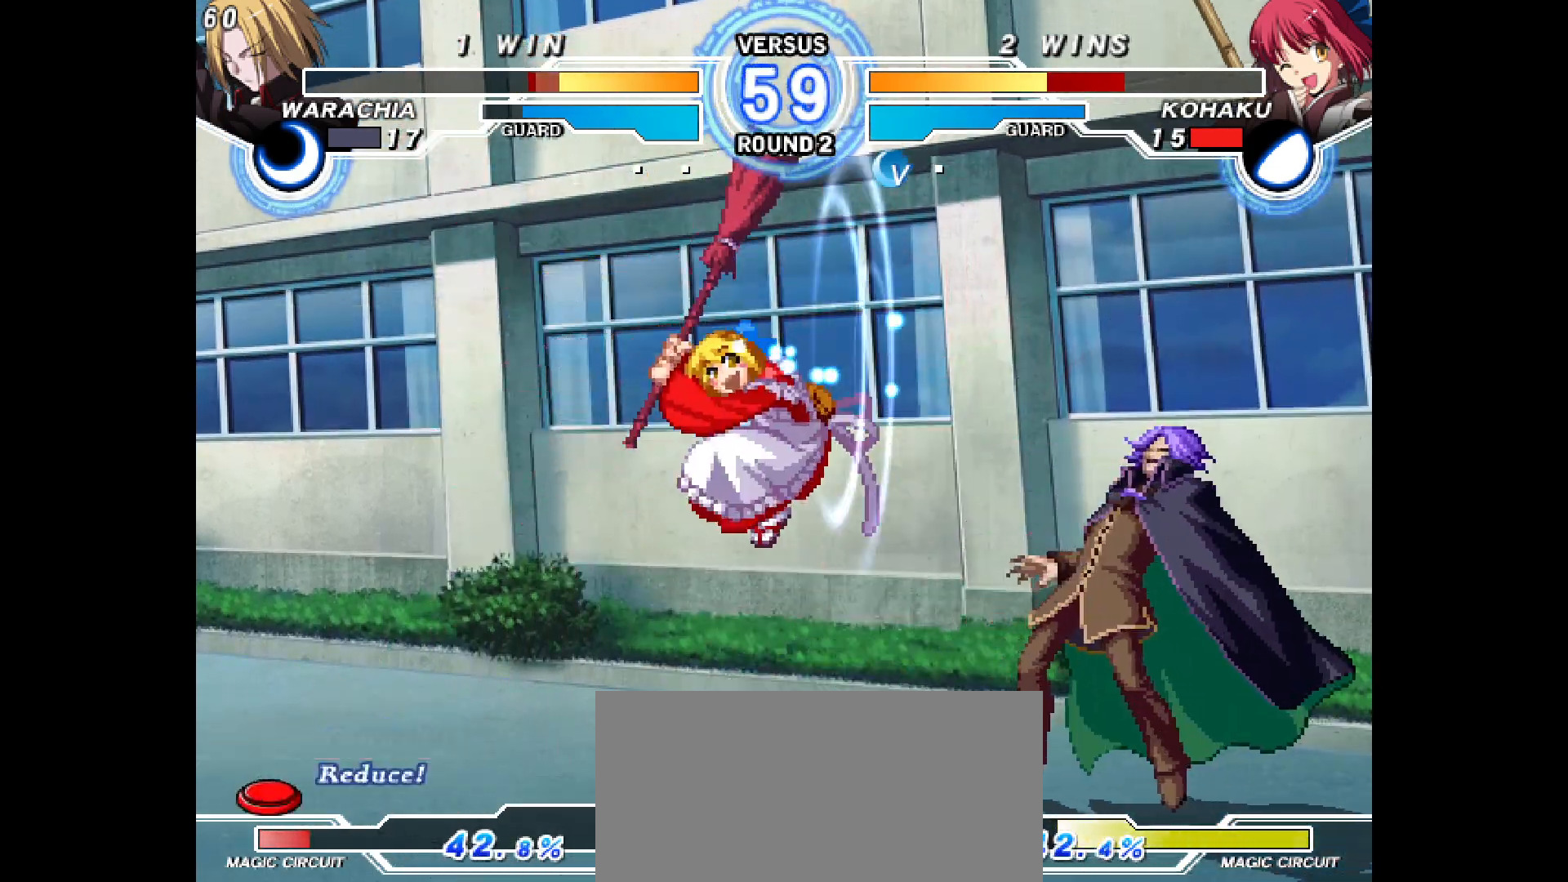
{"buttons": ["DPAD_DOWN", "DPAD_RIGHT"], "events": [[133, "DPAD_RIGHT", "down"], [200, "DPAD_RIGHT", "up"], [250, "DPAD_RIGHT", "down"], [417, "DPAD_DOWN", "down"]]}
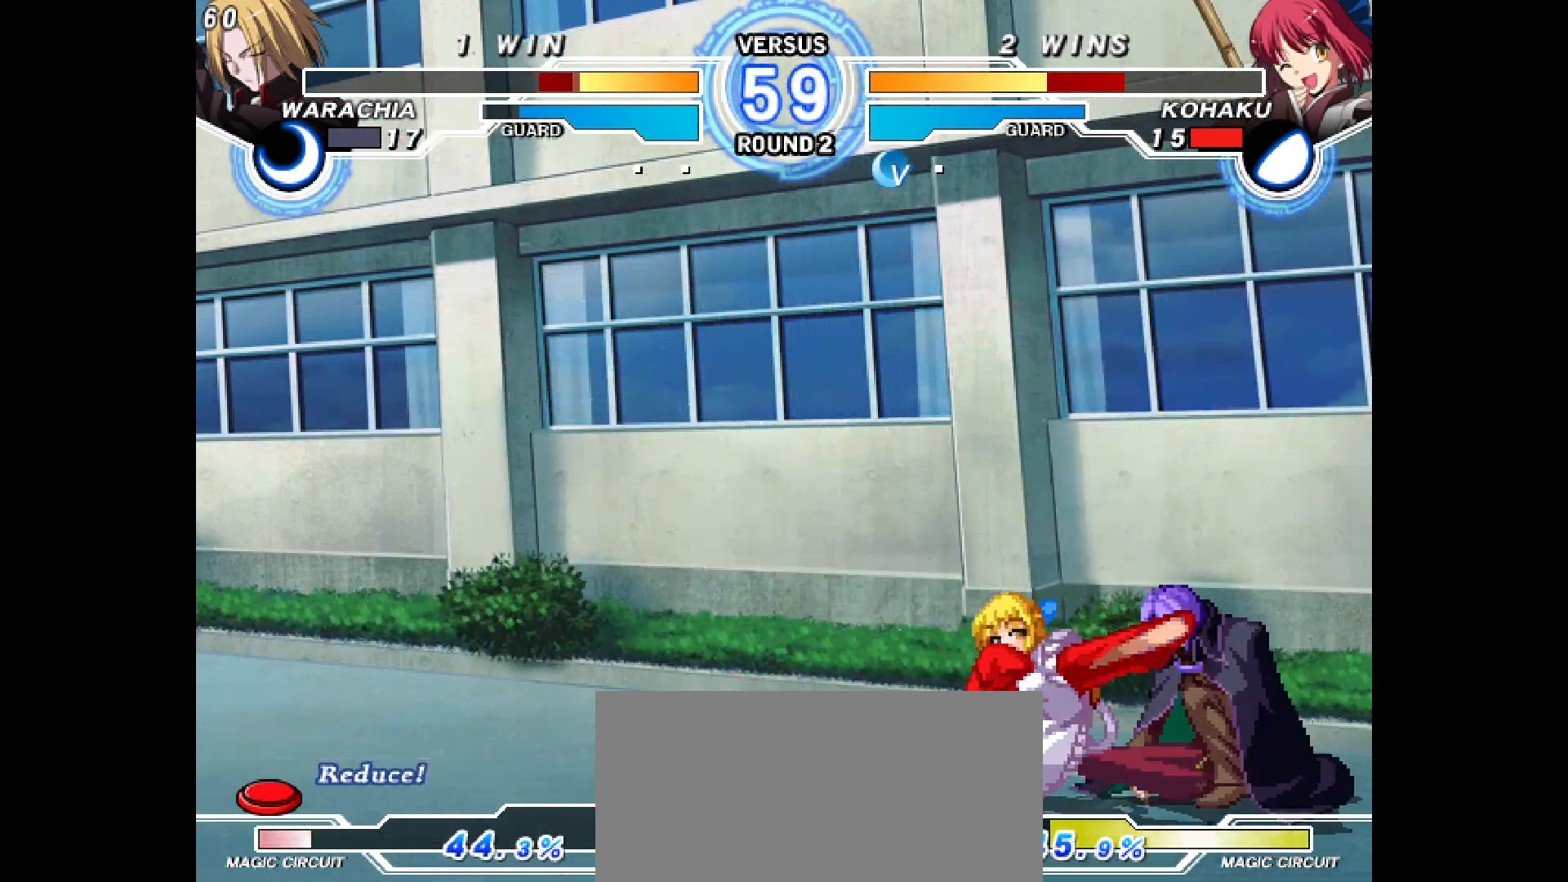
{"buttons": ["DPAD_DOWN", "DPAD_RIGHT"], "events": [[283, "DPAD_DOWN", "up"], [500, "DPAD_DOWN", "down"]]}
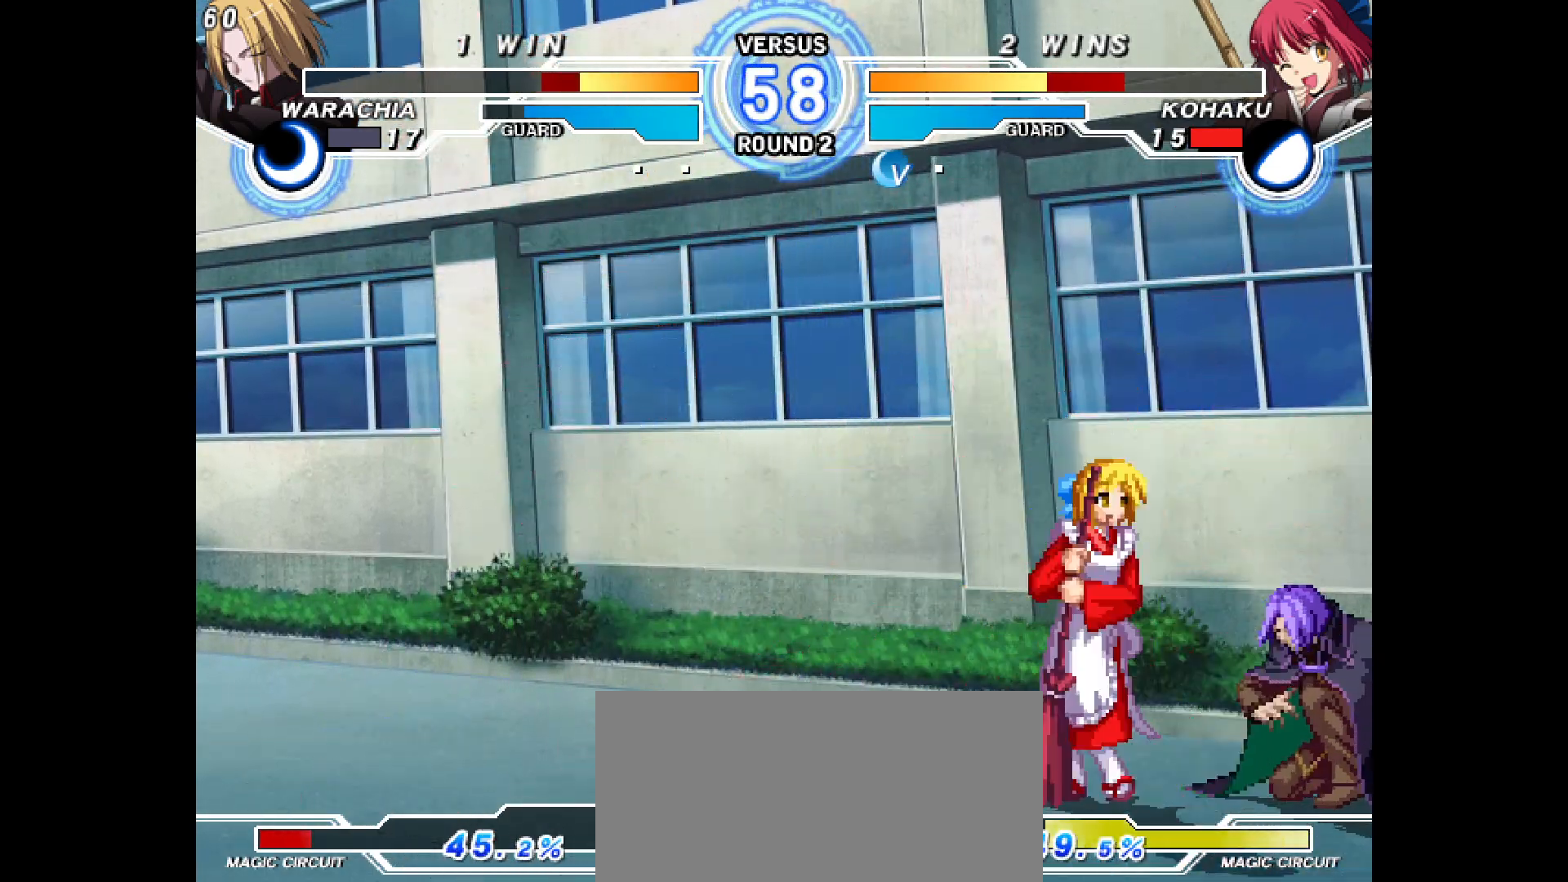
{"buttons": [], "events": [[133, "DPAD_RIGHT", "up"], [150, "DPAD_DOWN", "up"]]}
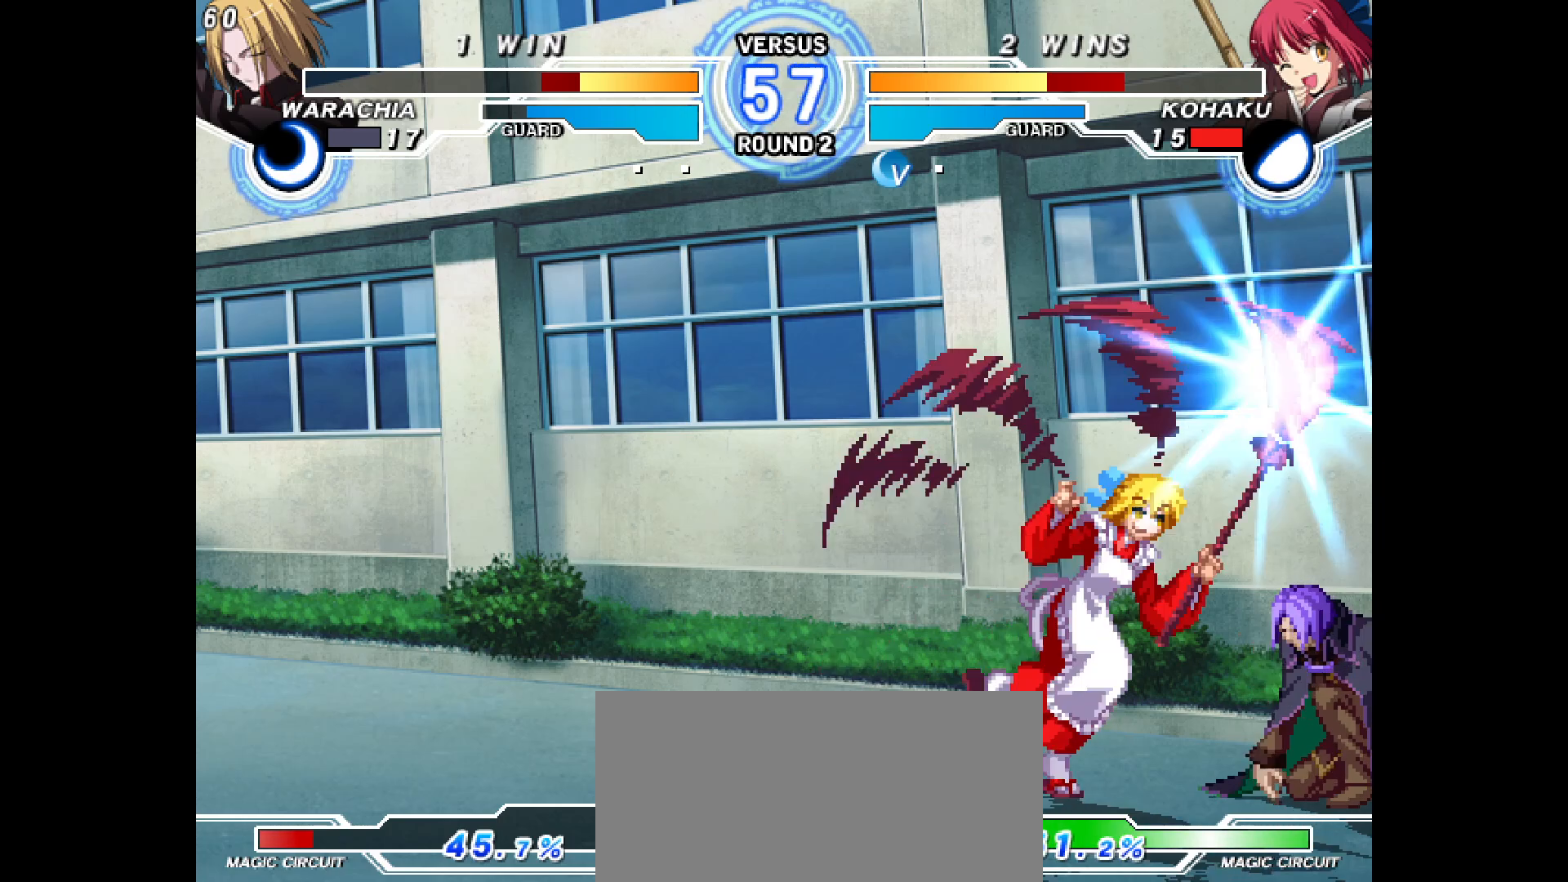
{"buttons": ["DPAD_RIGHT"], "events": [[50, "DPAD_RIGHT", "down"]]}
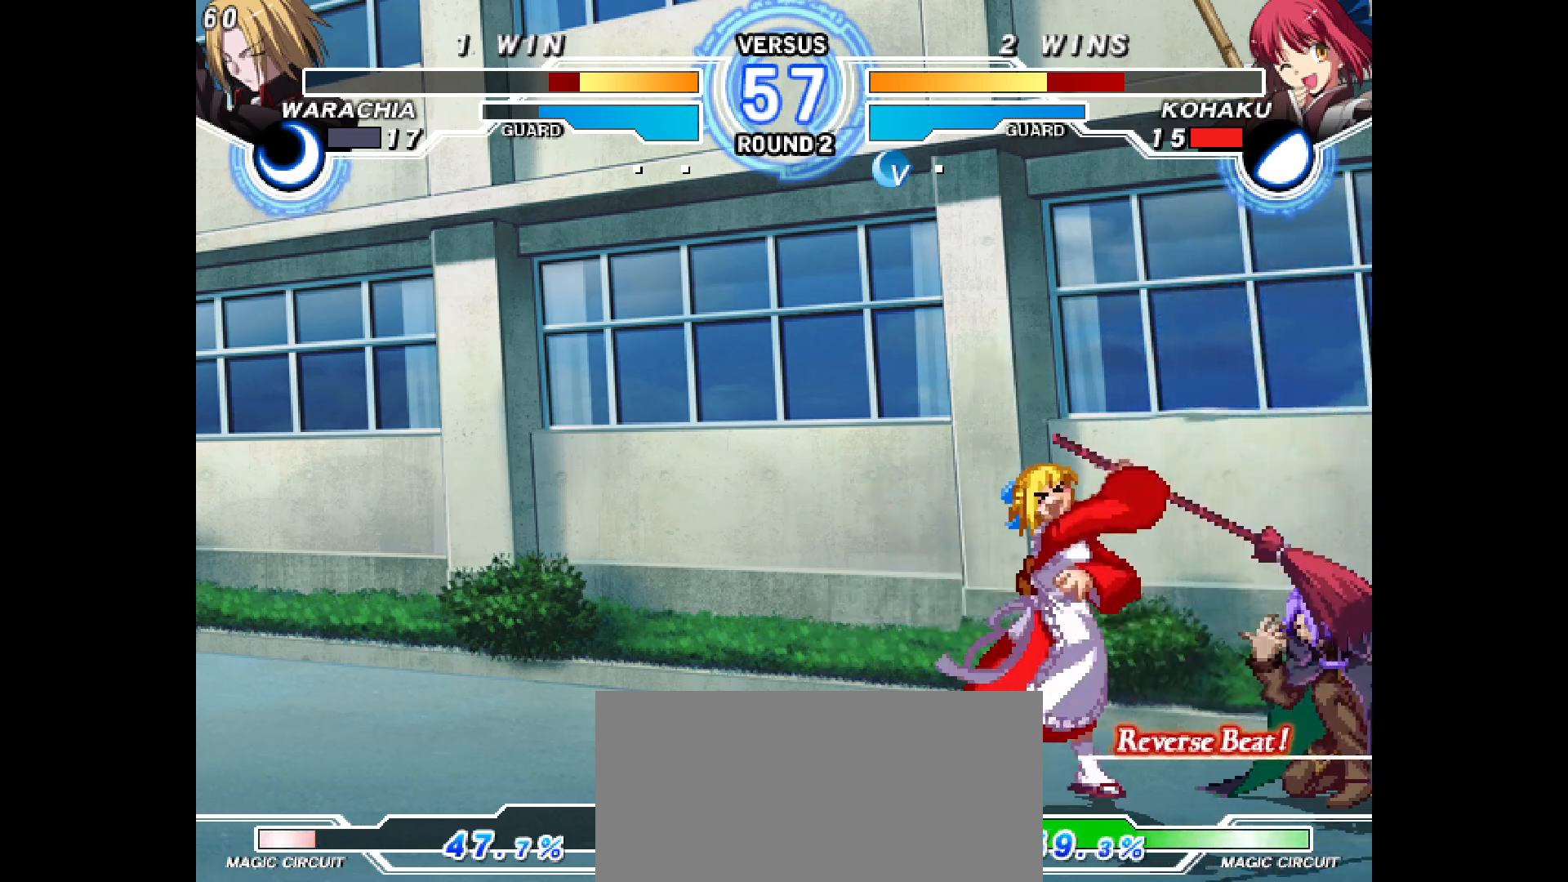
{"buttons": [], "events": [[117, "DPAD_RIGHT", "up"], [233, "DPAD_DOWN", "down"], [283, "DPAD_RIGHT", "down"], [333, "DPAD_DOWN", "up"], [450, "DPAD_RIGHT", "up"]]}
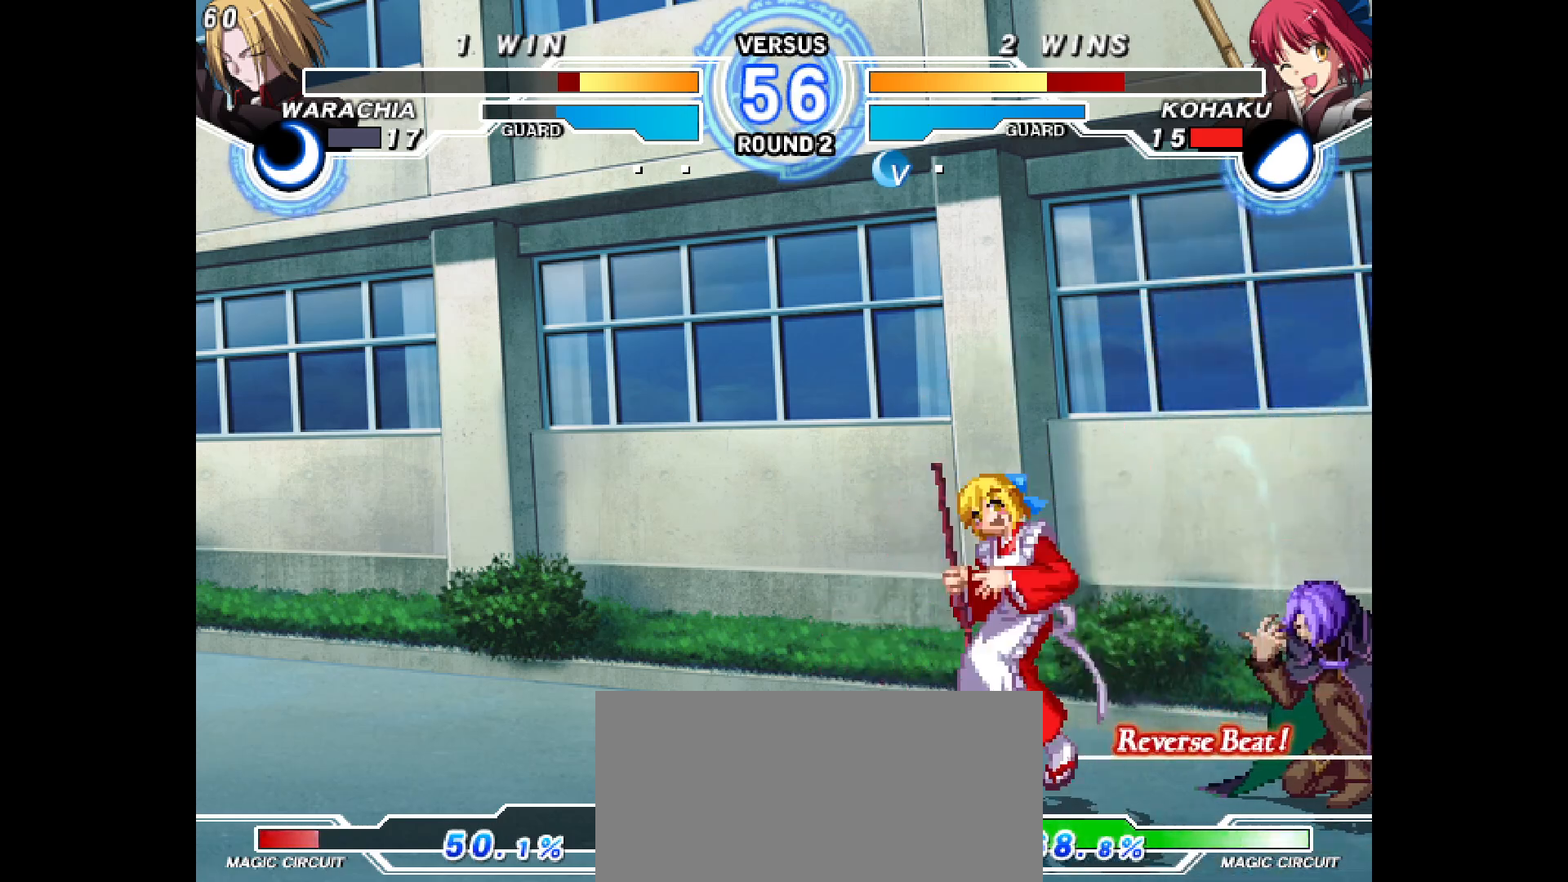
{"buttons": ["DPAD_DOWN", "DPAD_RIGHT"]}
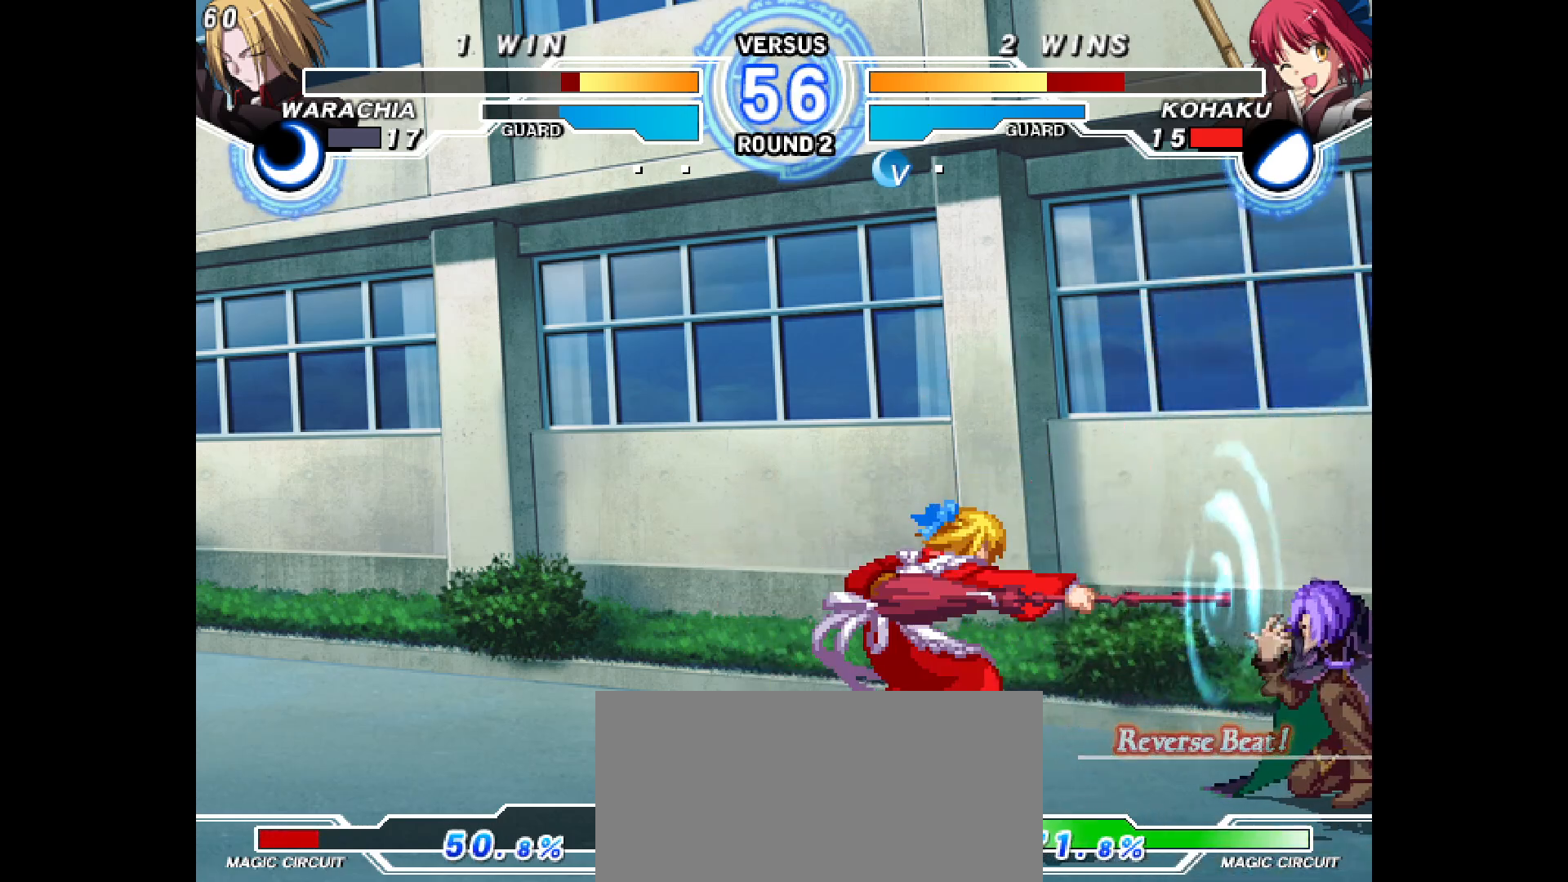
{"buttons": ["DPAD_RIGHT"], "events": [[83, "DPAD_DOWN", "up"], [117, "DPAD_RIGHT", "up"], [217, "DPAD_RIGHT", "down"], [300, "DPAD_RIGHT", "up"], [350, "DPAD_RIGHT", "down"]]}
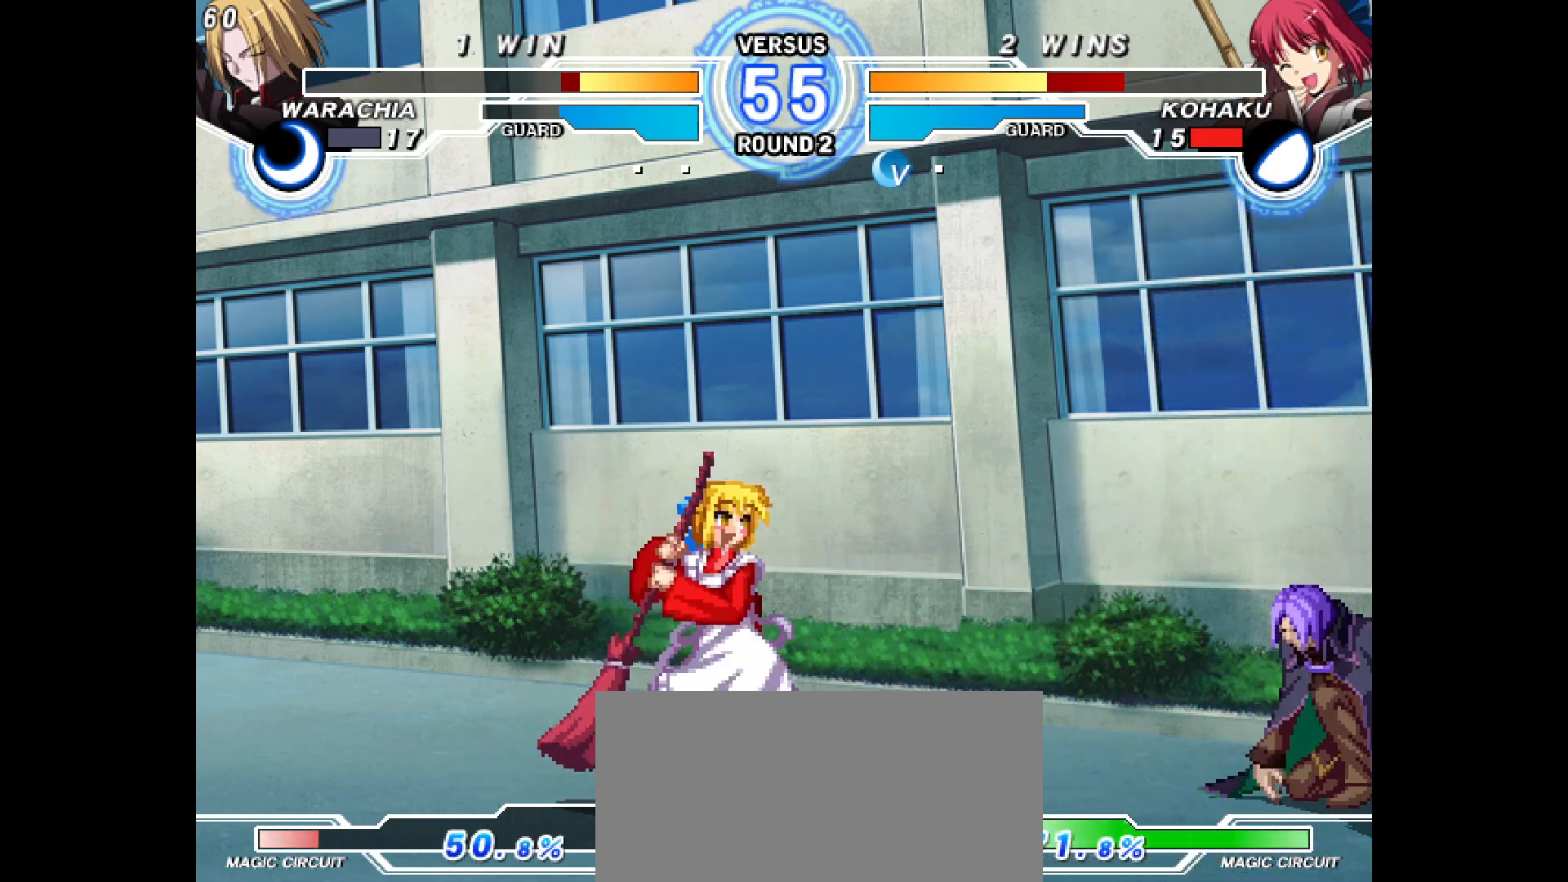
{"buttons": ["DPAD_DOWN", "DPAD_LEFT"], "events": [[33, "DPAD_RIGHT", "up"], [233, "DPAD_DOWN", "down"], [233, "DPAD_LEFT", "down"], [300, "DPAD_RIGHT", "down"], [333, "DPAD_RIGHT", "up"]]}
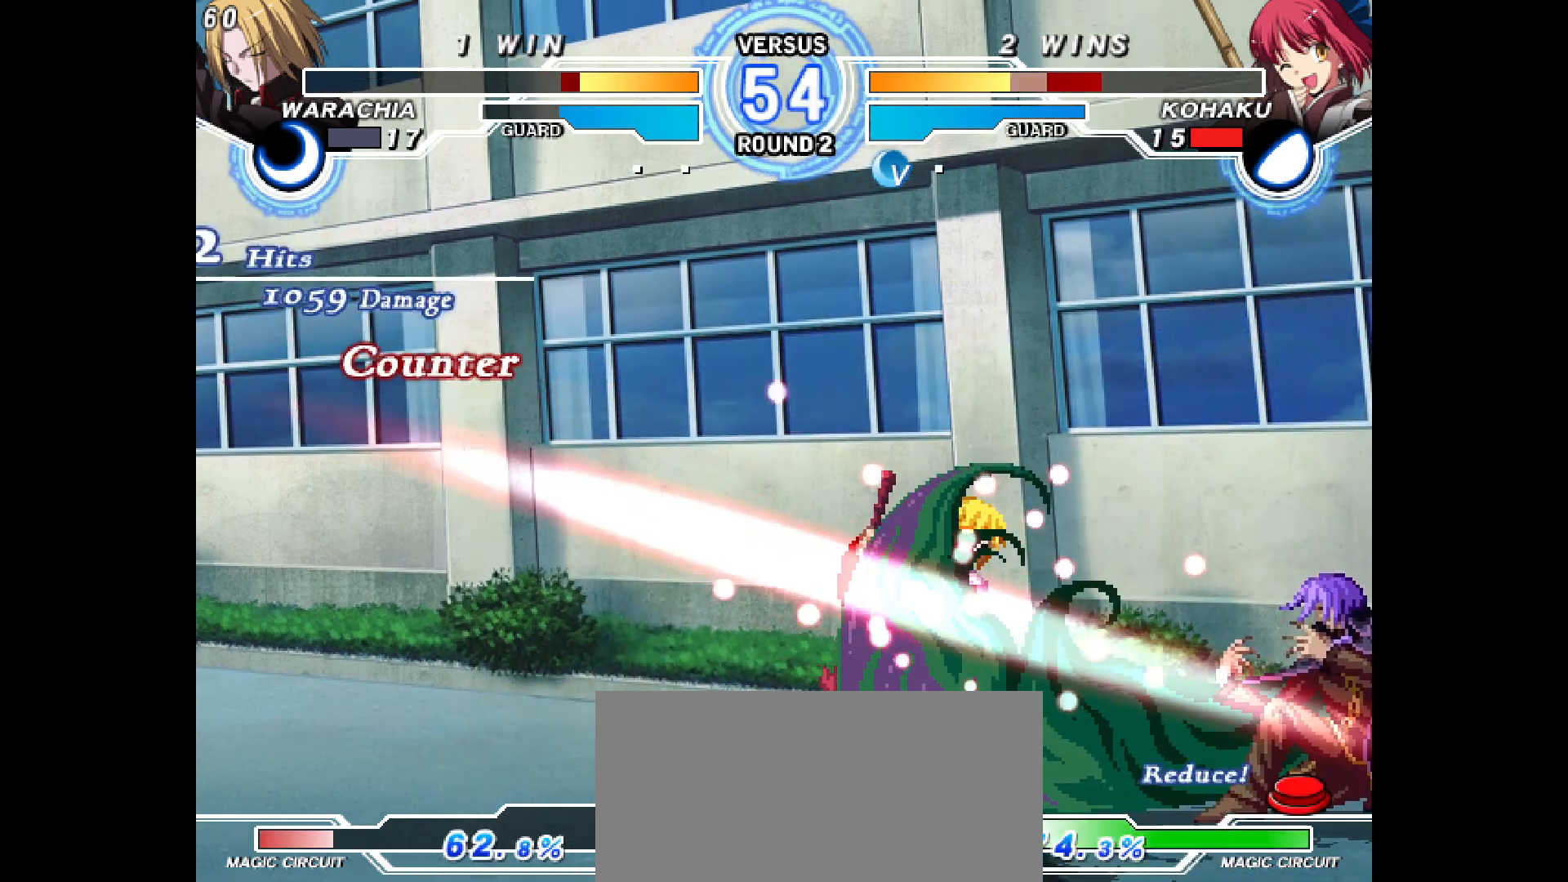
{"buttons": [], "events": [[150, "DPAD_DOWN", "up"], [250, "DPAD_LEFT", "up"], [333, "DPAD_LEFT", "down"], [467, "DPAD_LEFT", "up"]]}
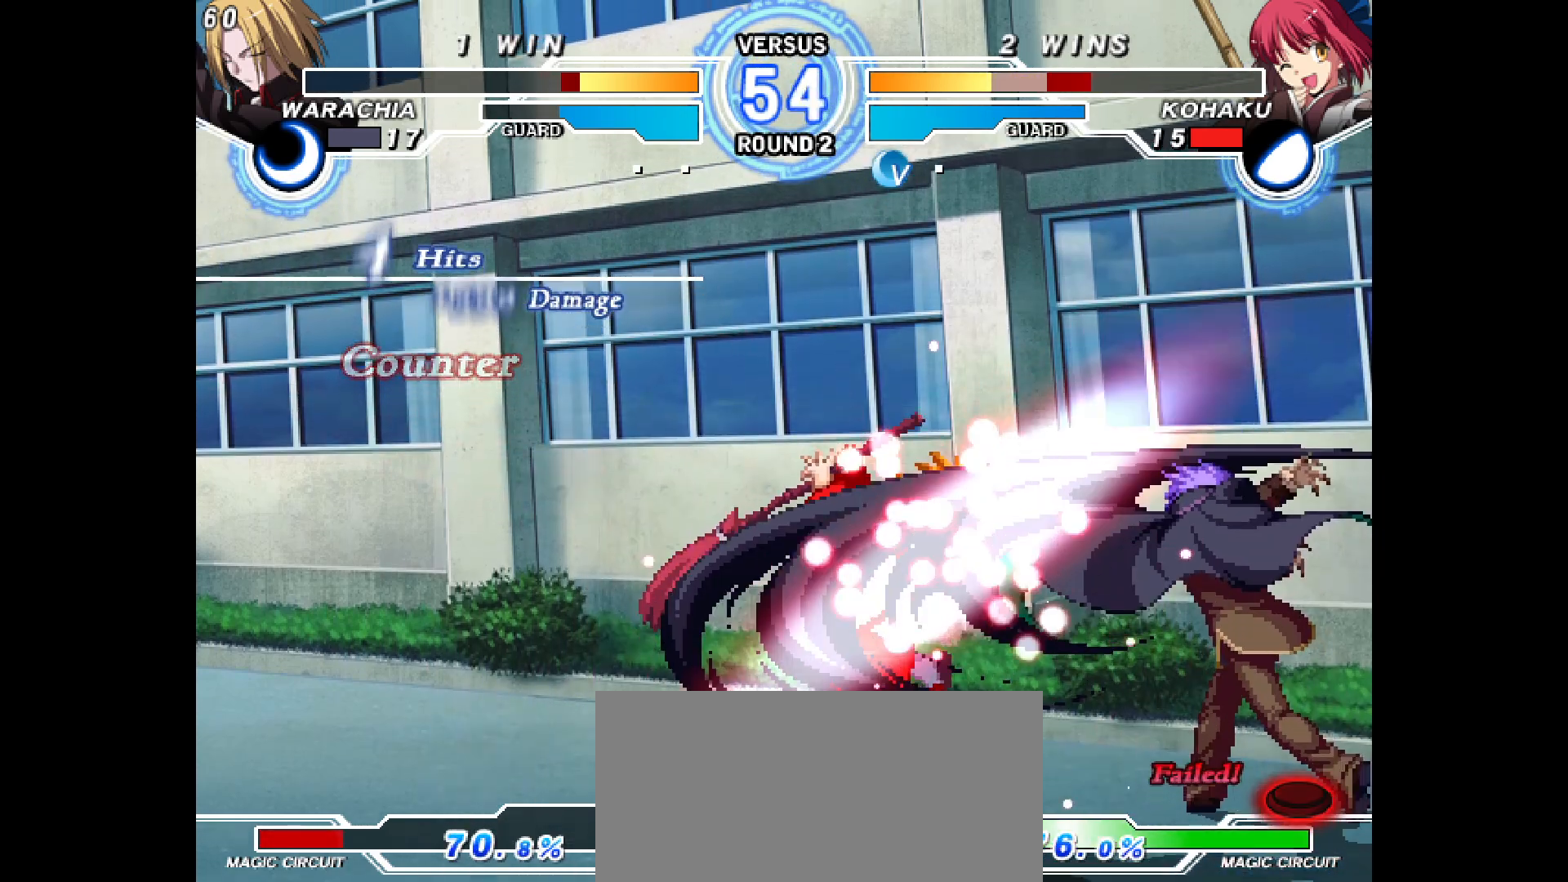
{"buttons": ["DPAD_LEFT"], "events": [[67, "DPAD_LEFT", "down"], [183, "DPAD_LEFT", "up"], [233, "DPAD_LEFT", "down"], [367, "DPAD_LEFT", "up"], [450, "DPAD_LEFT", "down"]]}
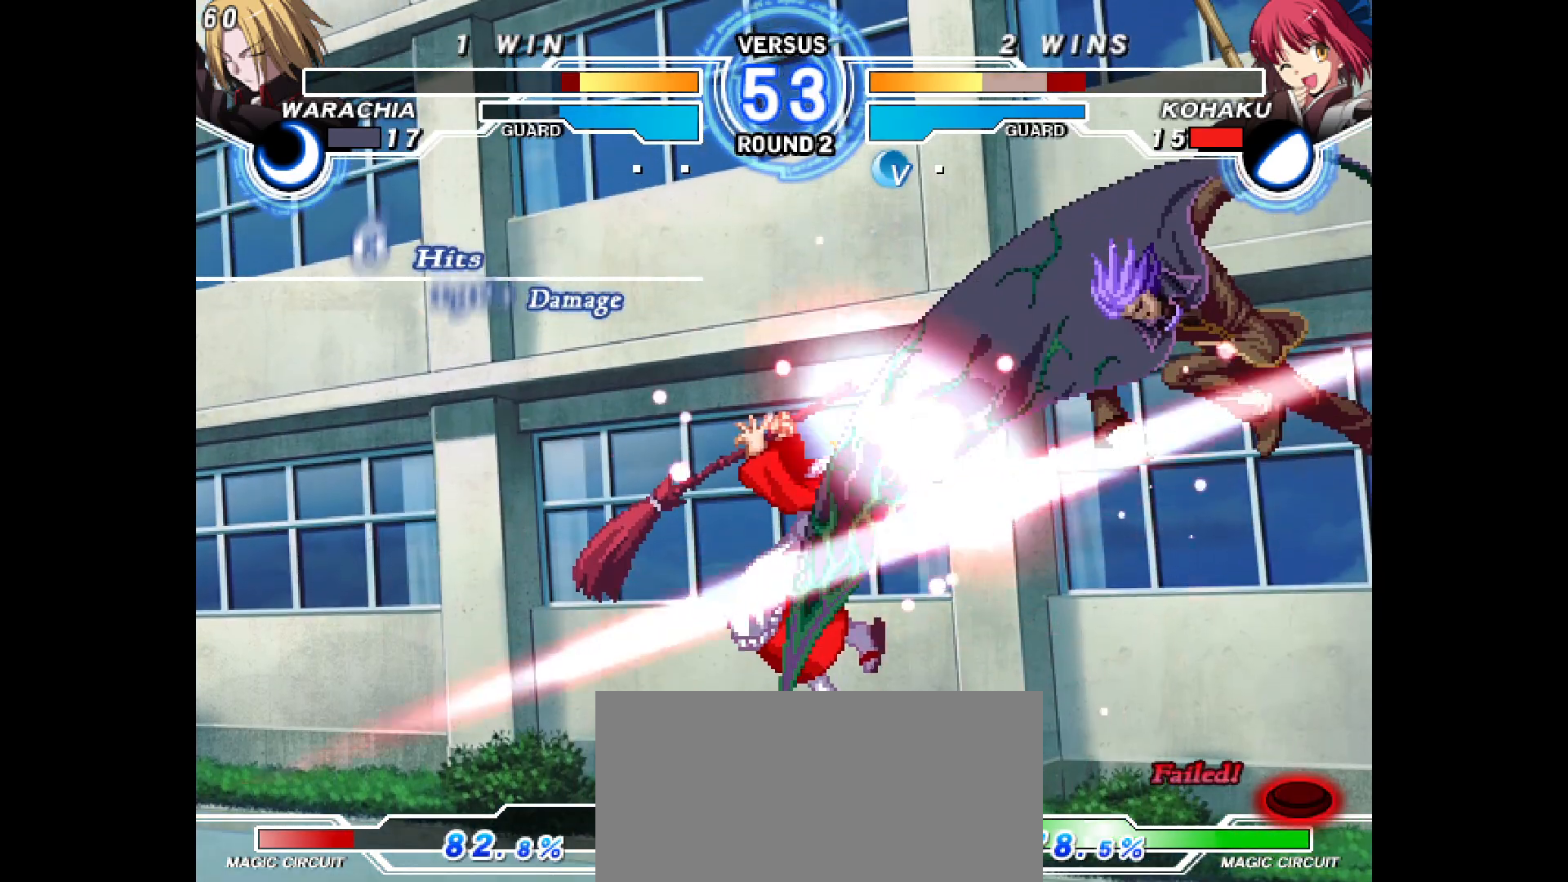
{"buttons": ["DPAD_LEFT"], "events": [[50, "DPAD_LEFT", "up"], [133, "DPAD_LEFT", "down"], [200, "DPAD_DOWN", "down"], [233, "DPAD_LEFT", "up"], [250, "DPAD_DOWN", "up"], [283, "DPAD_LEFT", "down"], [383, "DPAD_LEFT", "up"], [433, "DPAD_LEFT", "down"]]}
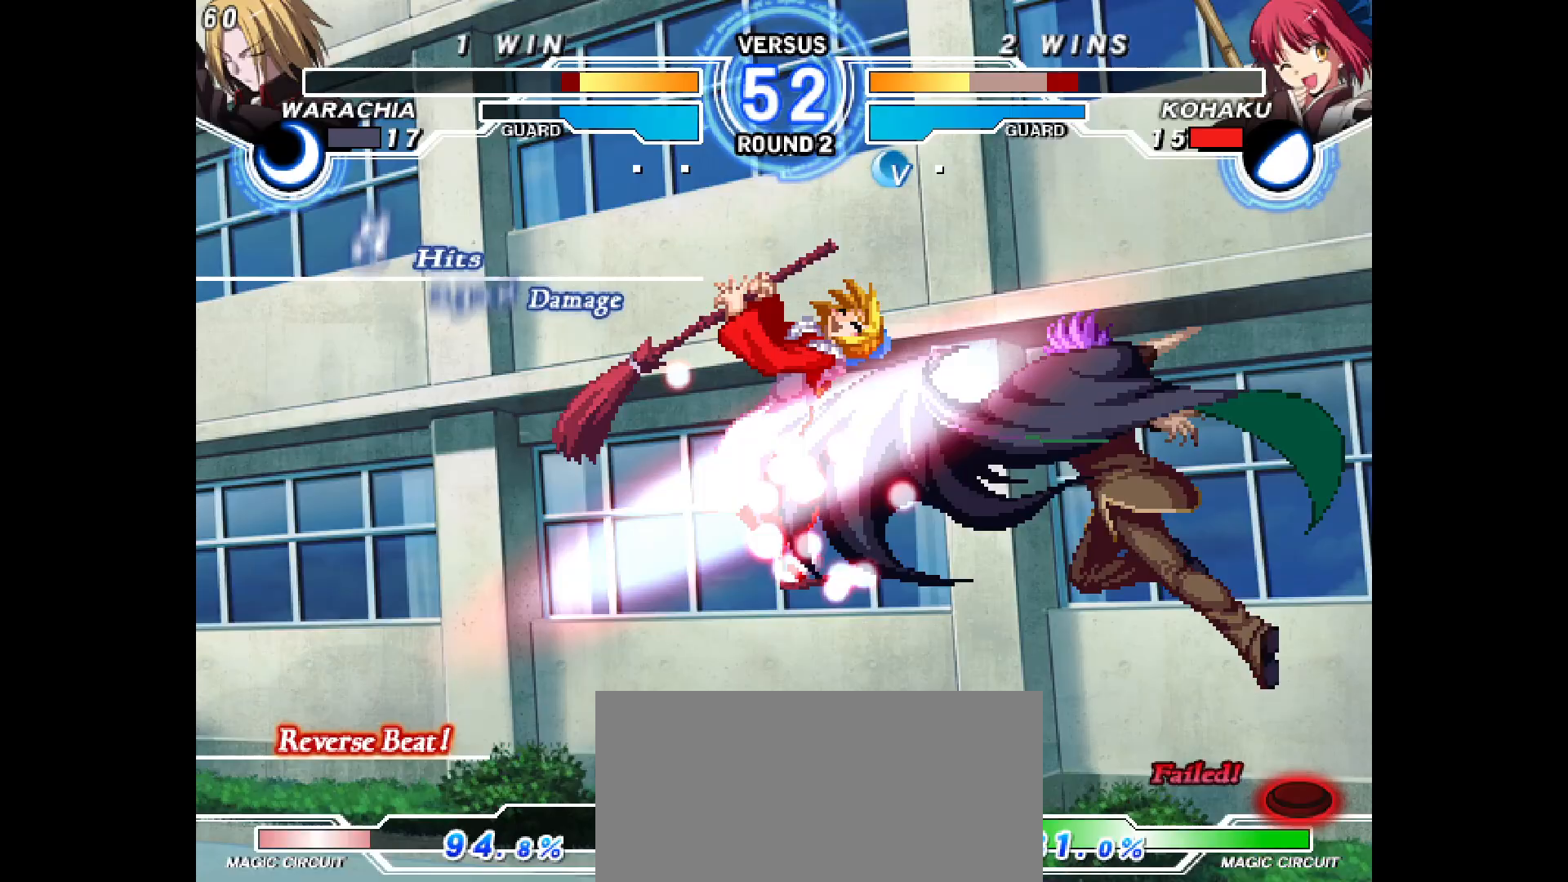
{"buttons": ["DPAD_LEFT"], "events": [[33, "DPAD_LEFT", "up"], [133, "DPAD_LEFT", "down"], [217, "DPAD_LEFT", "up"], [317, "DPAD_LEFT", "down"], [400, "DPAD_LEFT", "up"], [500, "DPAD_LEFT", "down"]]}
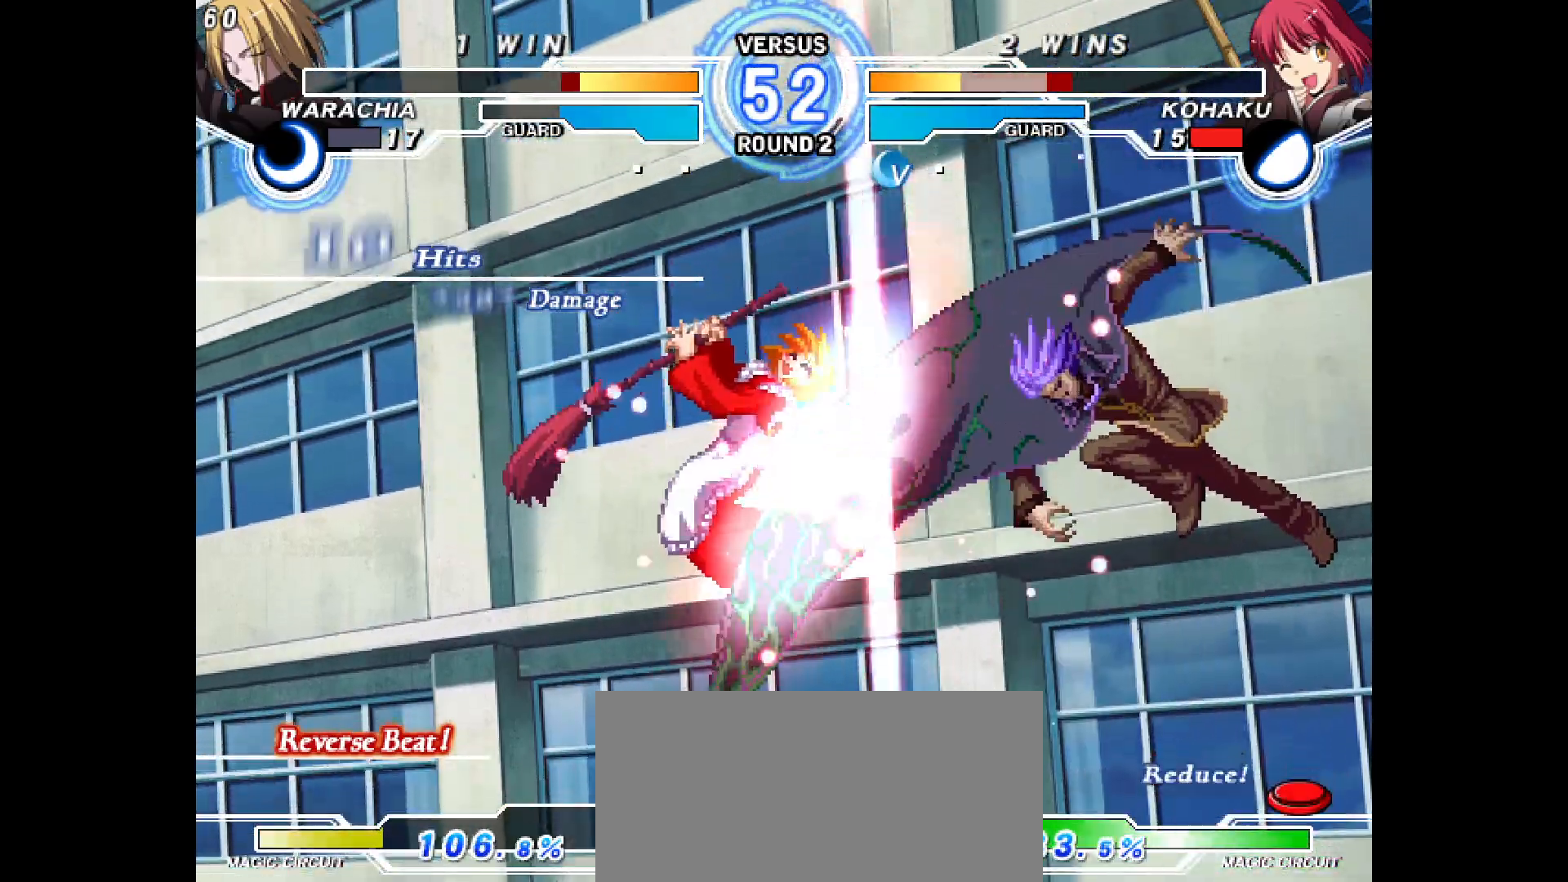
{"buttons": ["DPAD_LEFT"], "events": [[100, "DPAD_LEFT", "up"], [283, "DPAD_LEFT", "down"], [383, "DPAD_LEFT", "up"], [450, "DPAD_LEFT", "down"]]}
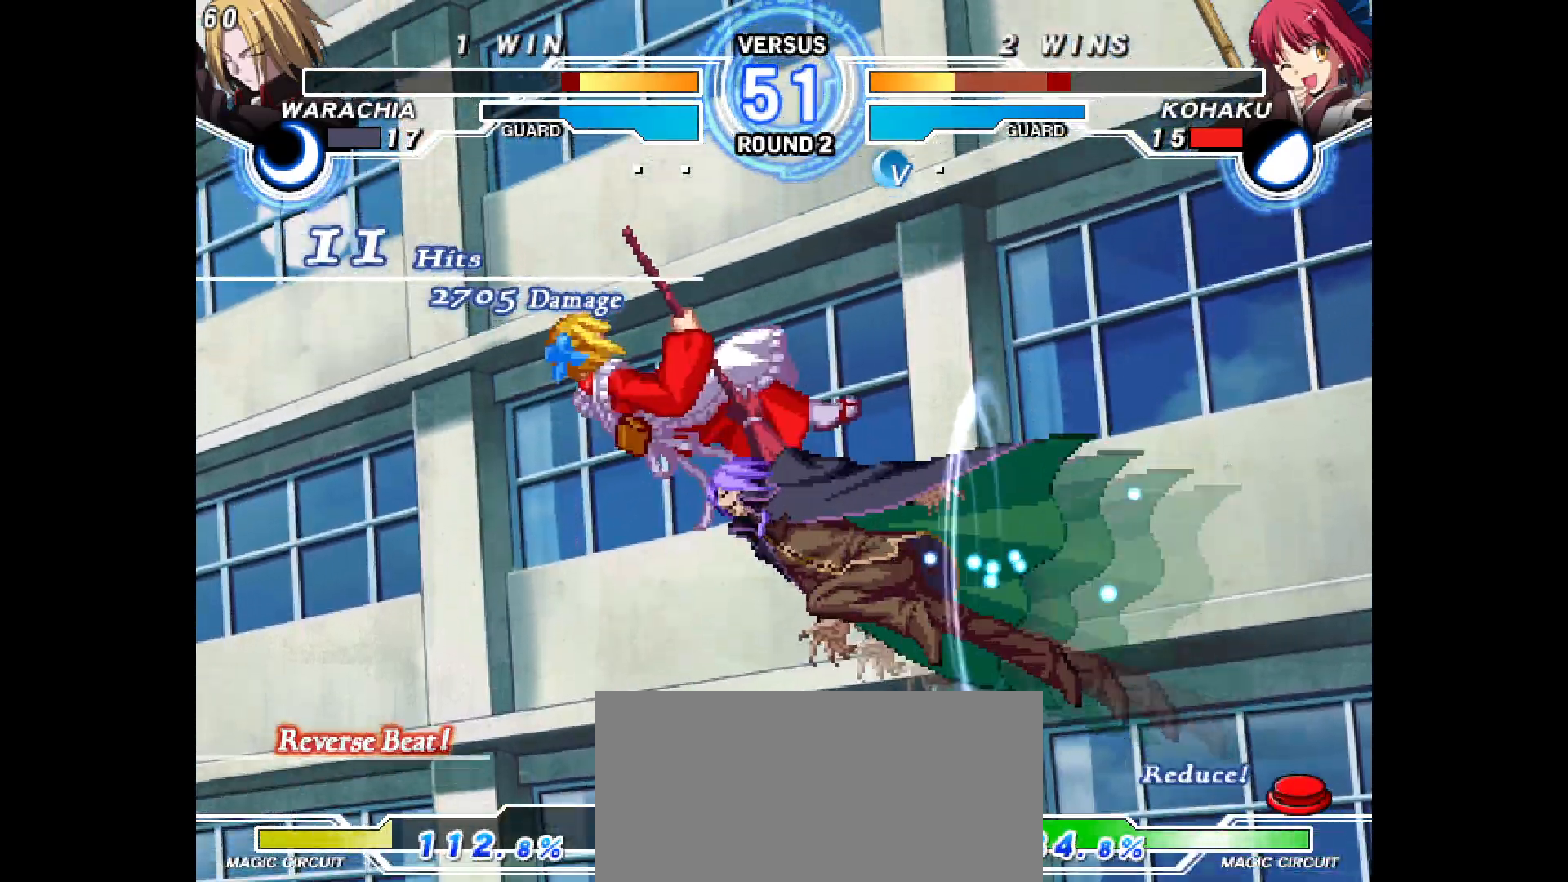
{"buttons": ["DPAD_UP"], "events": [[67, "DPAD_LEFT", "up"], [117, "DPAD_LEFT", "down"], [283, "DPAD_LEFT", "up"], [400, "DPAD_UP", "down"]]}
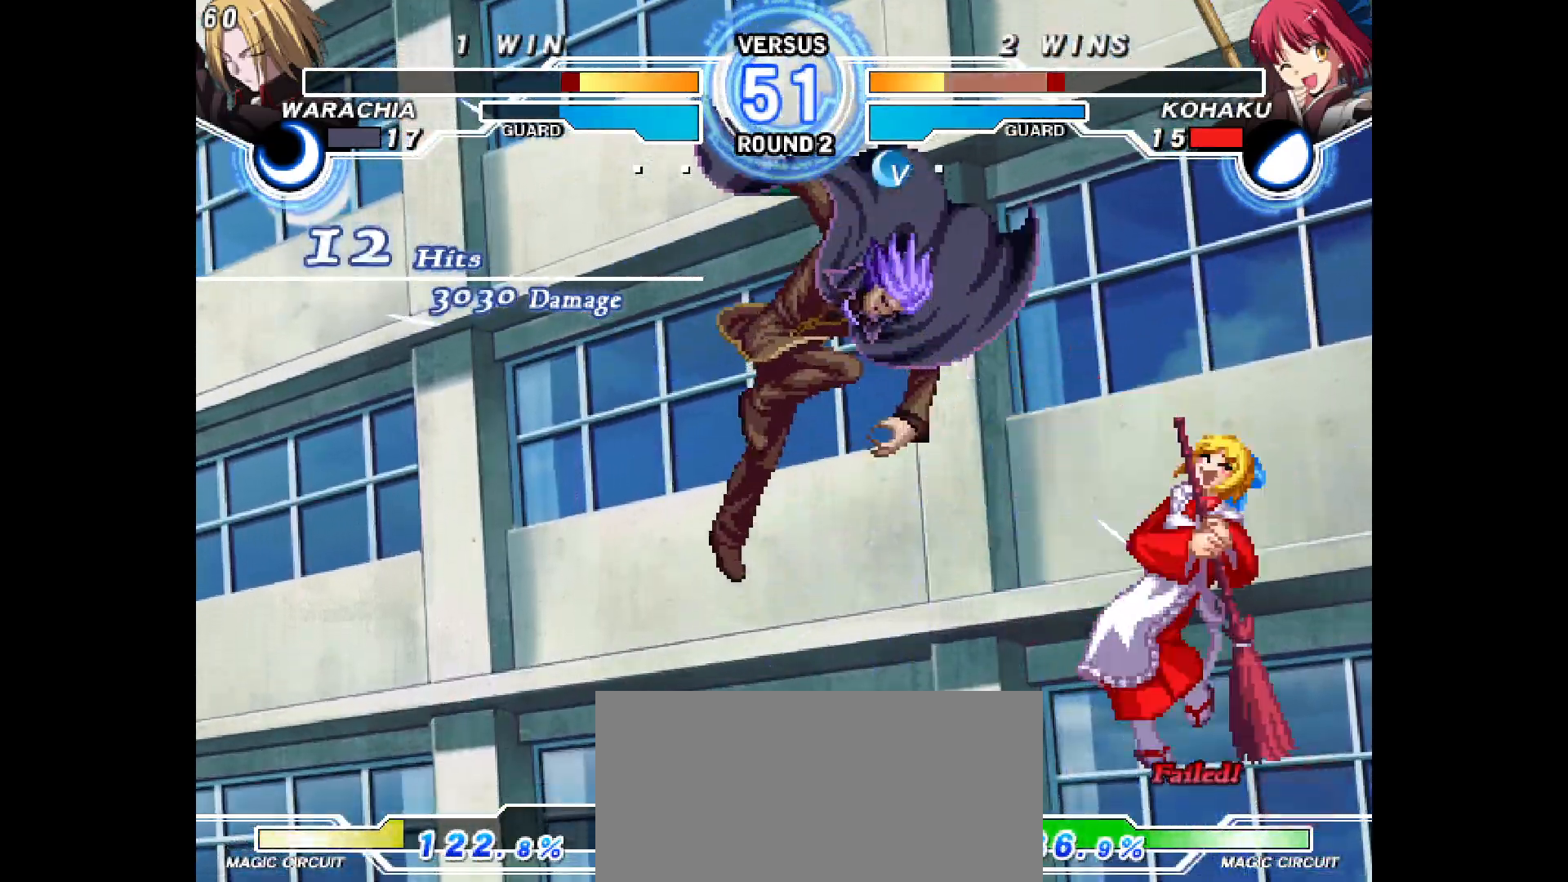
{"buttons": ["DPAD_RIGHT"], "events": [[33, "DPAD_UP", "up"], [167, "DPAD_UP", "down"], [400, "DPAD_UP", "up"], [500, "DPAD_RIGHT", "down"]]}
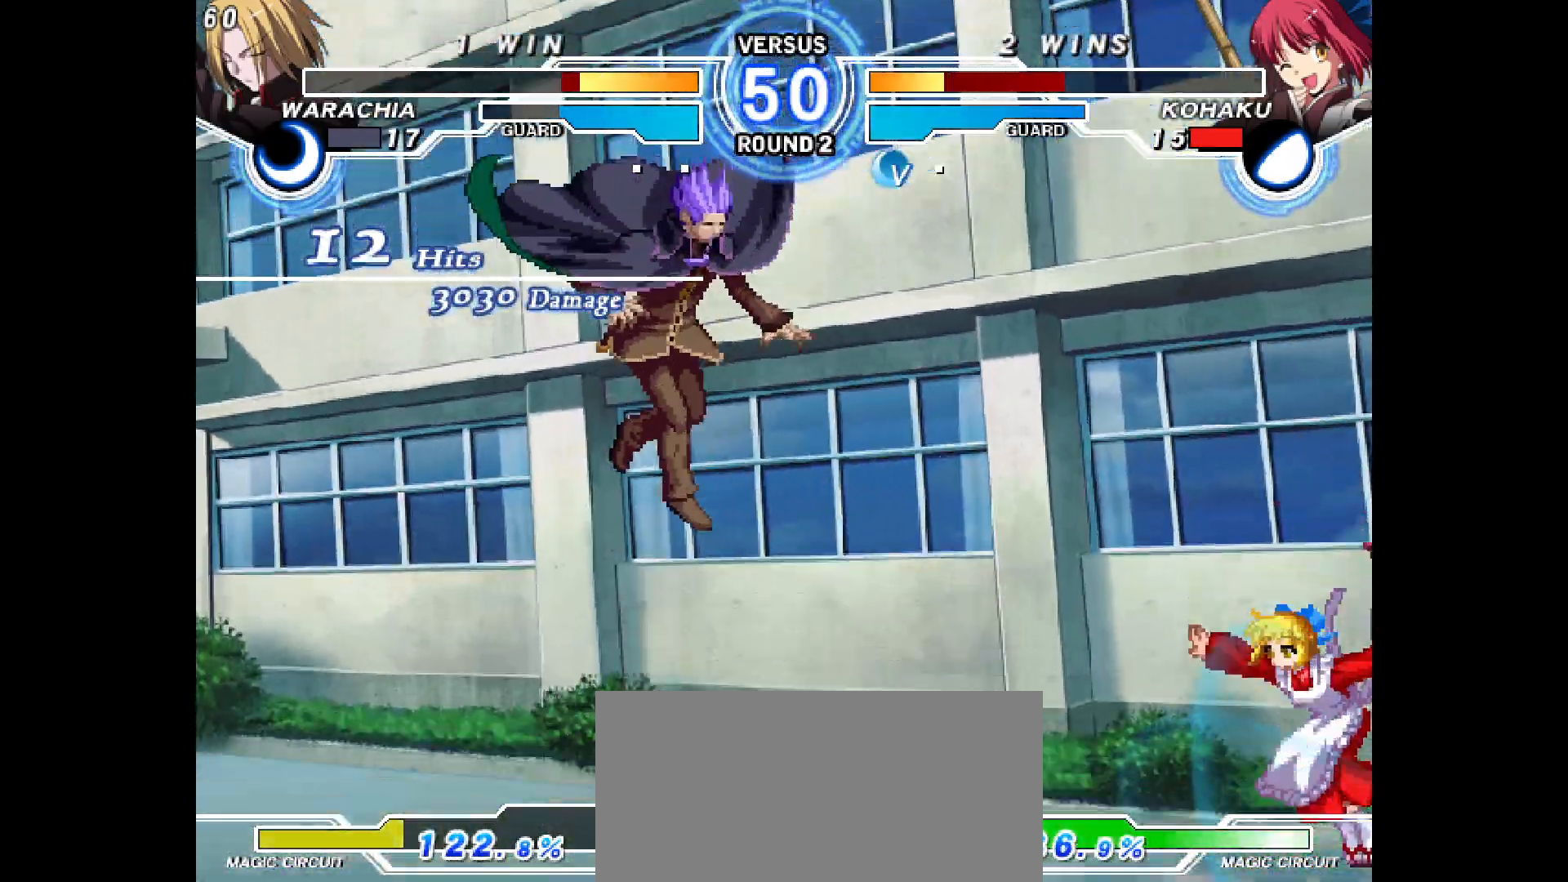
{"buttons": ["DPAD_RIGHT"], "events": [[167, "DPAD_UP", "down"], [367, "DPAD_UP", "up"]]}
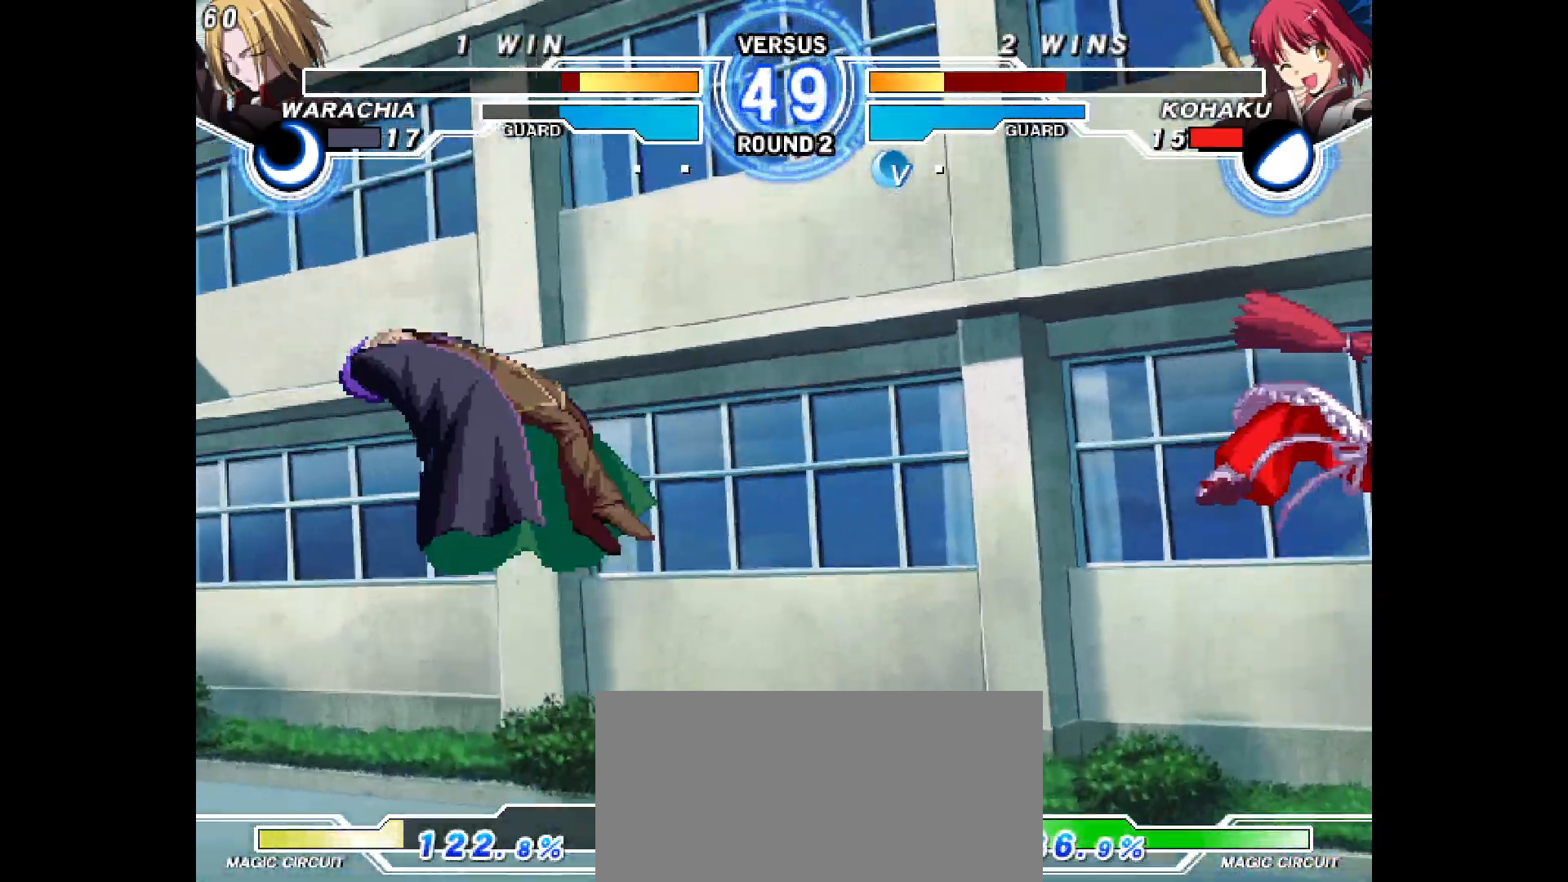
{"buttons": ["DPAD_RIGHT"], "events": [[33, "DPAD_RIGHT", "up"], [150, "DPAD_LEFT", "down"], [317, "DPAD_LEFT", "up"], [333, "DPAD_RIGHT", "down"]]}
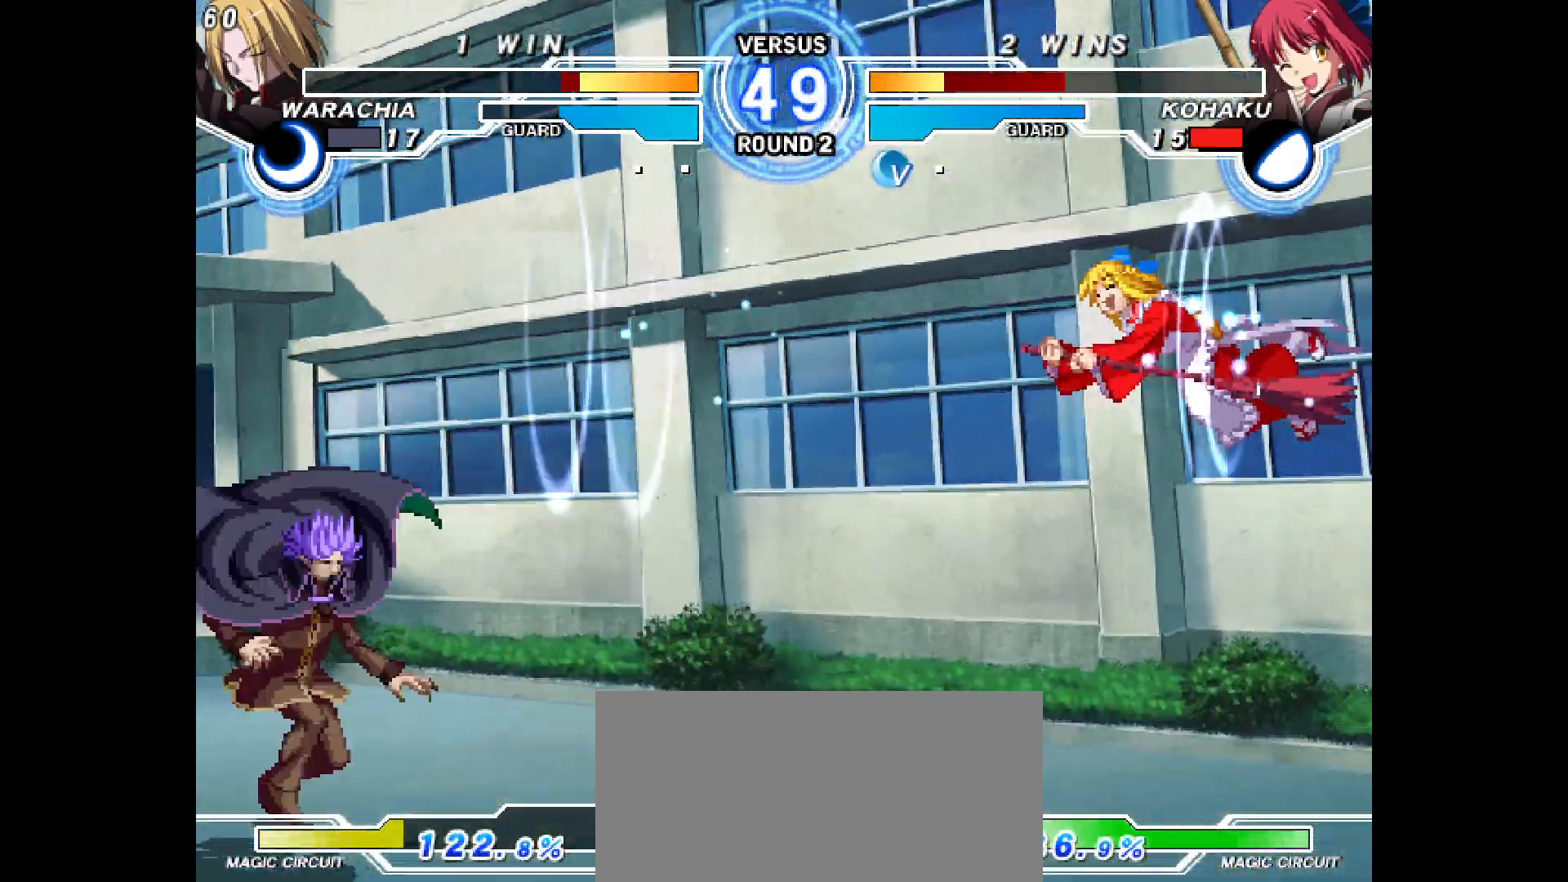
{"buttons": ["DPAD_DOWN", "DPAD_RIGHT"], "events": [[250, "DPAD_DOWN", "down"], [300, "DPAD_DOWN", "up"], [383, "DPAD_DOWN", "down"]]}
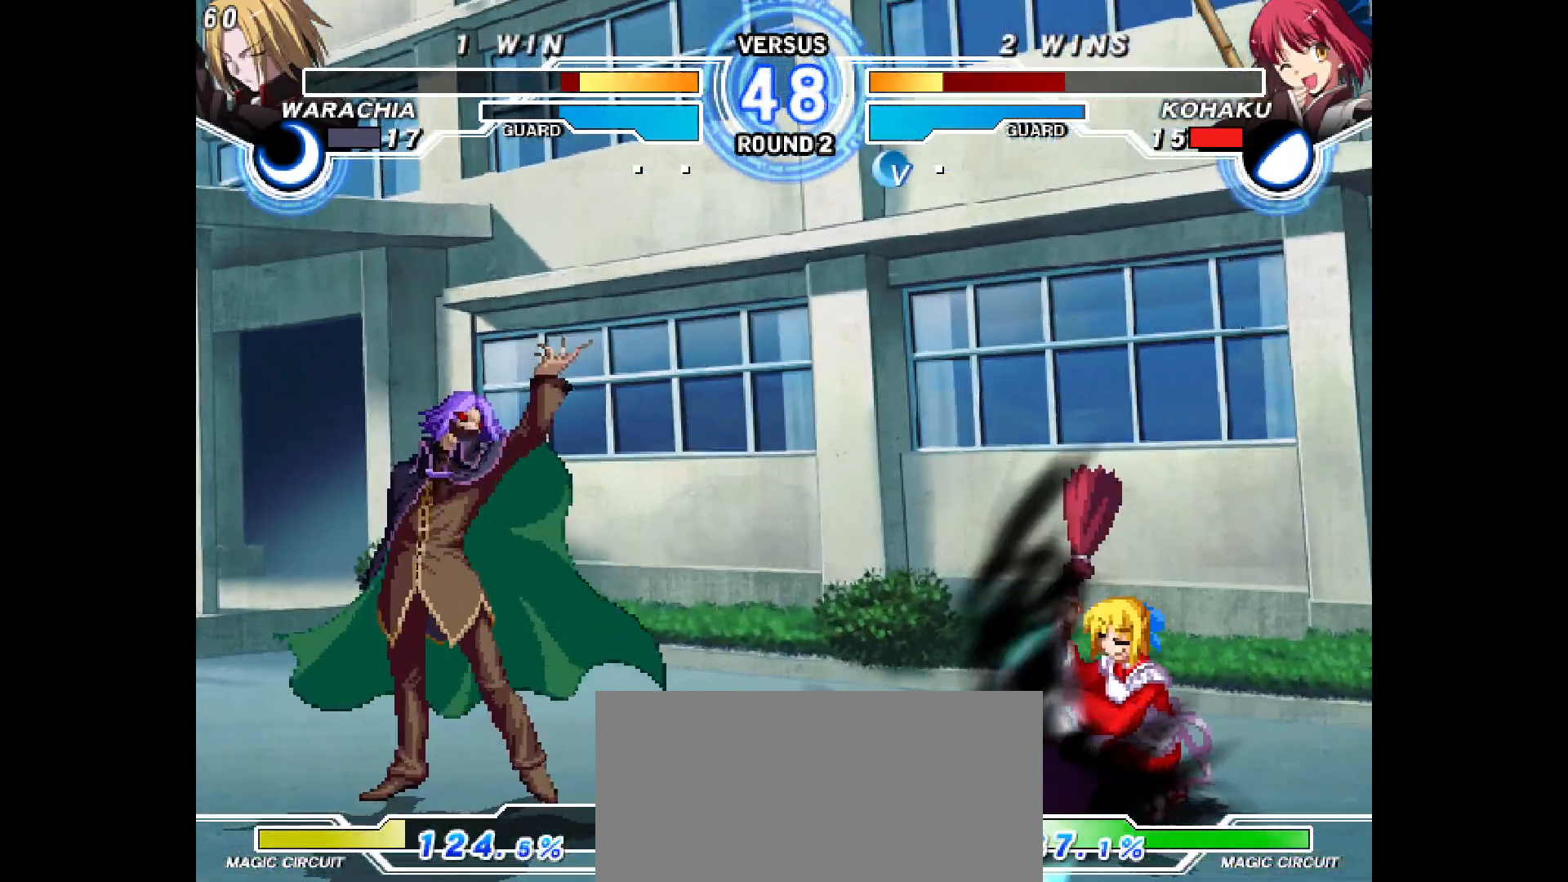
{"buttons": ["DPAD_RIGHT"], "events": [[333, "DPAD_DOWN", "up"]]}
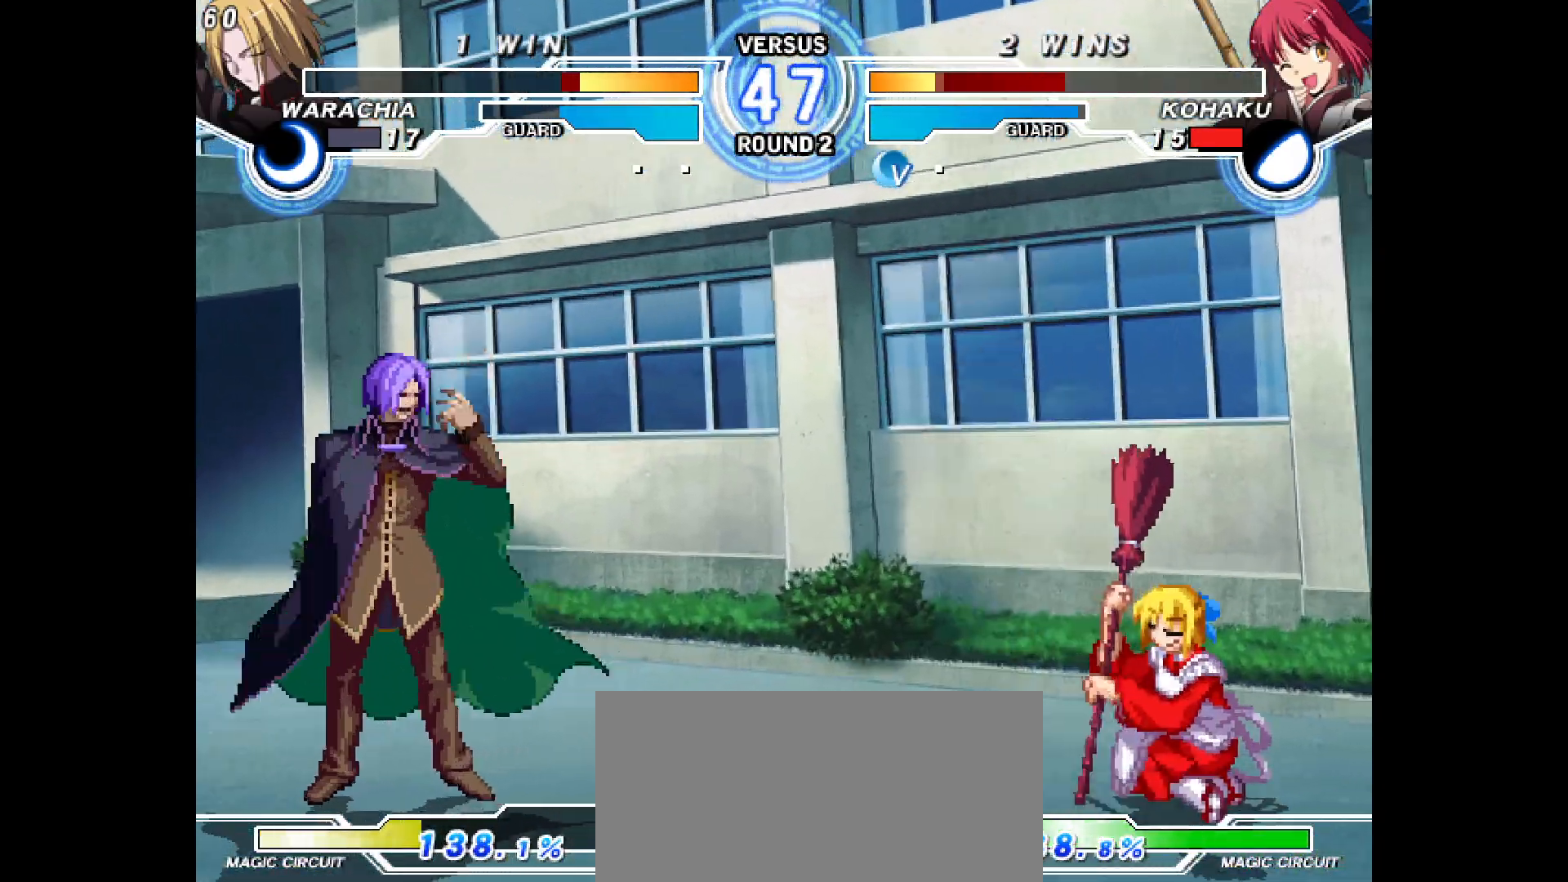
{"buttons": ["DPAD_RIGHT"], "events": []}
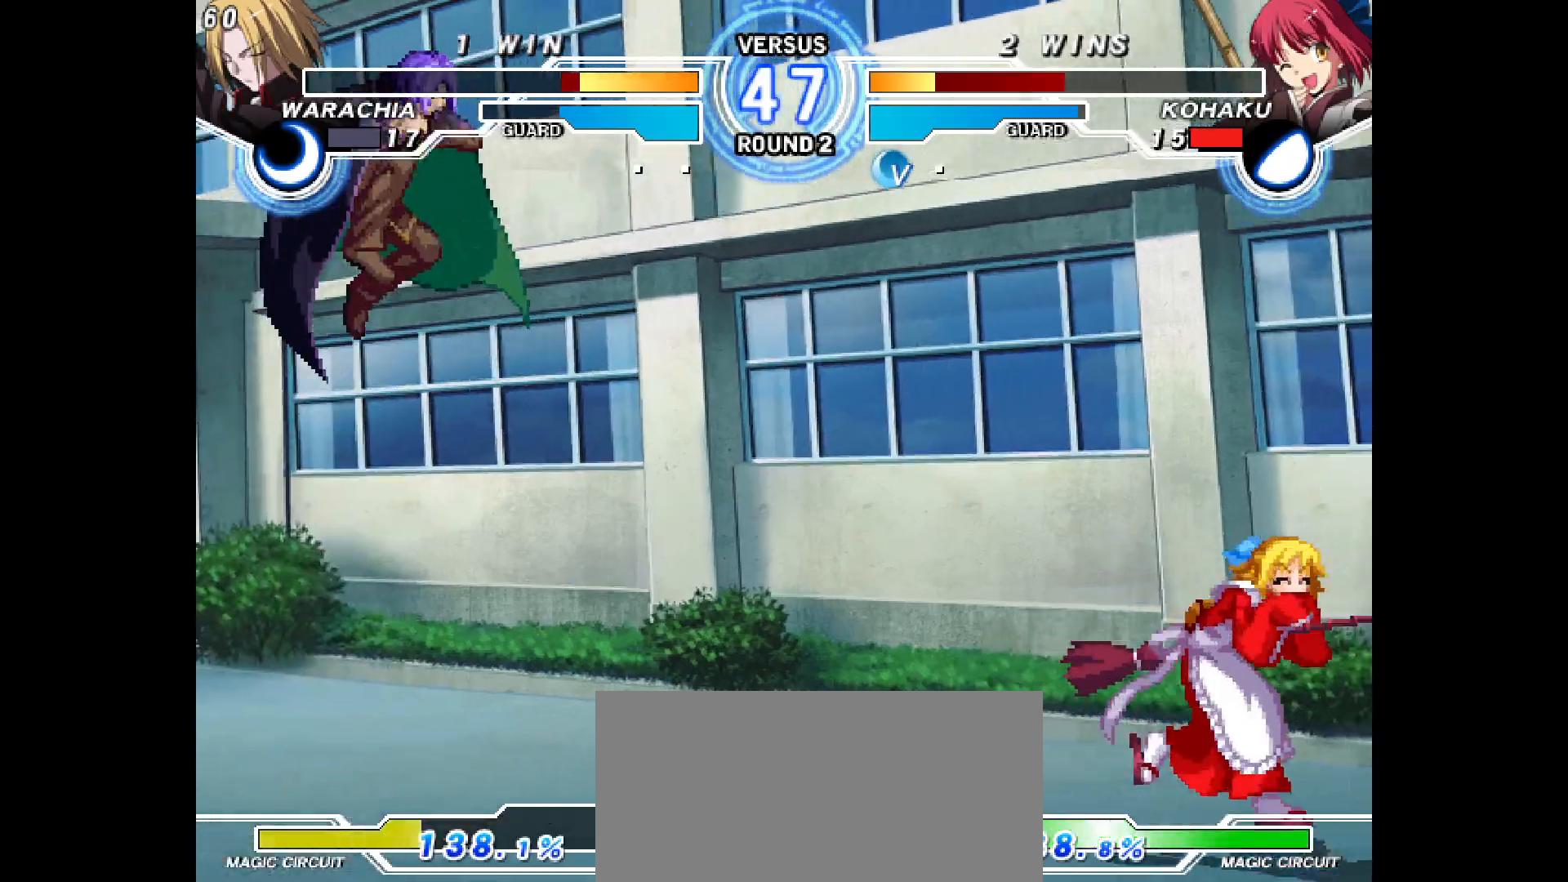
{"buttons": ["DPAD_LEFT"], "events": [[33, "DPAD_LEFT", "down"], [33, "DPAD_RIGHT", "up"], [83, "DPAD_LEFT", "up"], [83, "DPAD_RIGHT", "down"], [400, "DPAD_RIGHT", "up"], [467, "DPAD_LEFT", "down"]]}
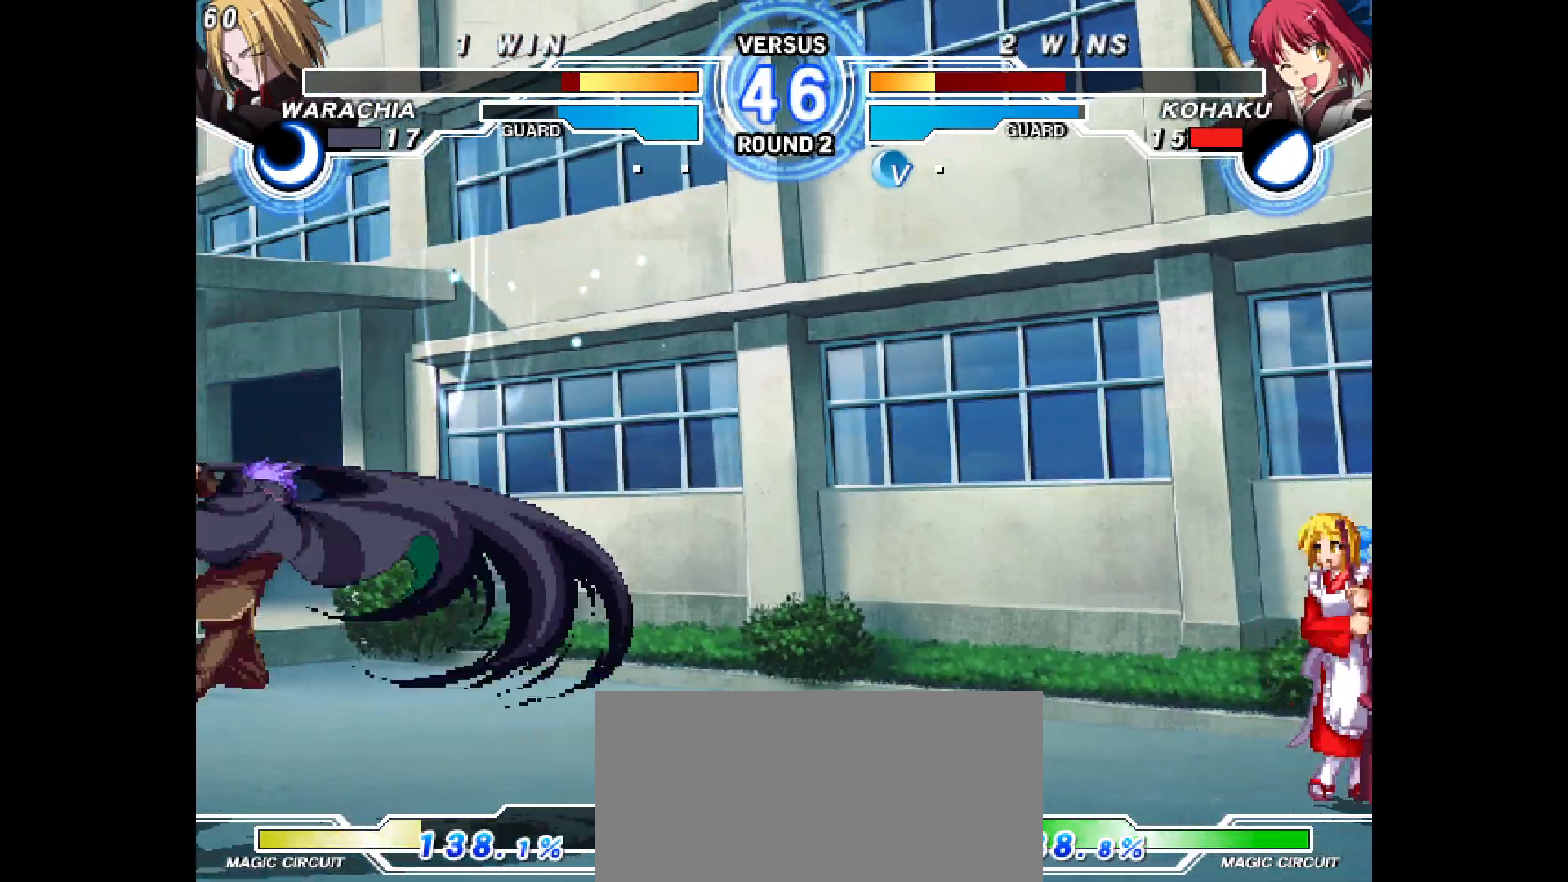
{"buttons": ["DPAD_RIGHT"], "events": [[217, "DPAD_UP", "down"], [333, "DPAD_LEFT", "up"], [367, "DPAD_RIGHT", "down"], [383, "DPAD_UP", "up"]]}
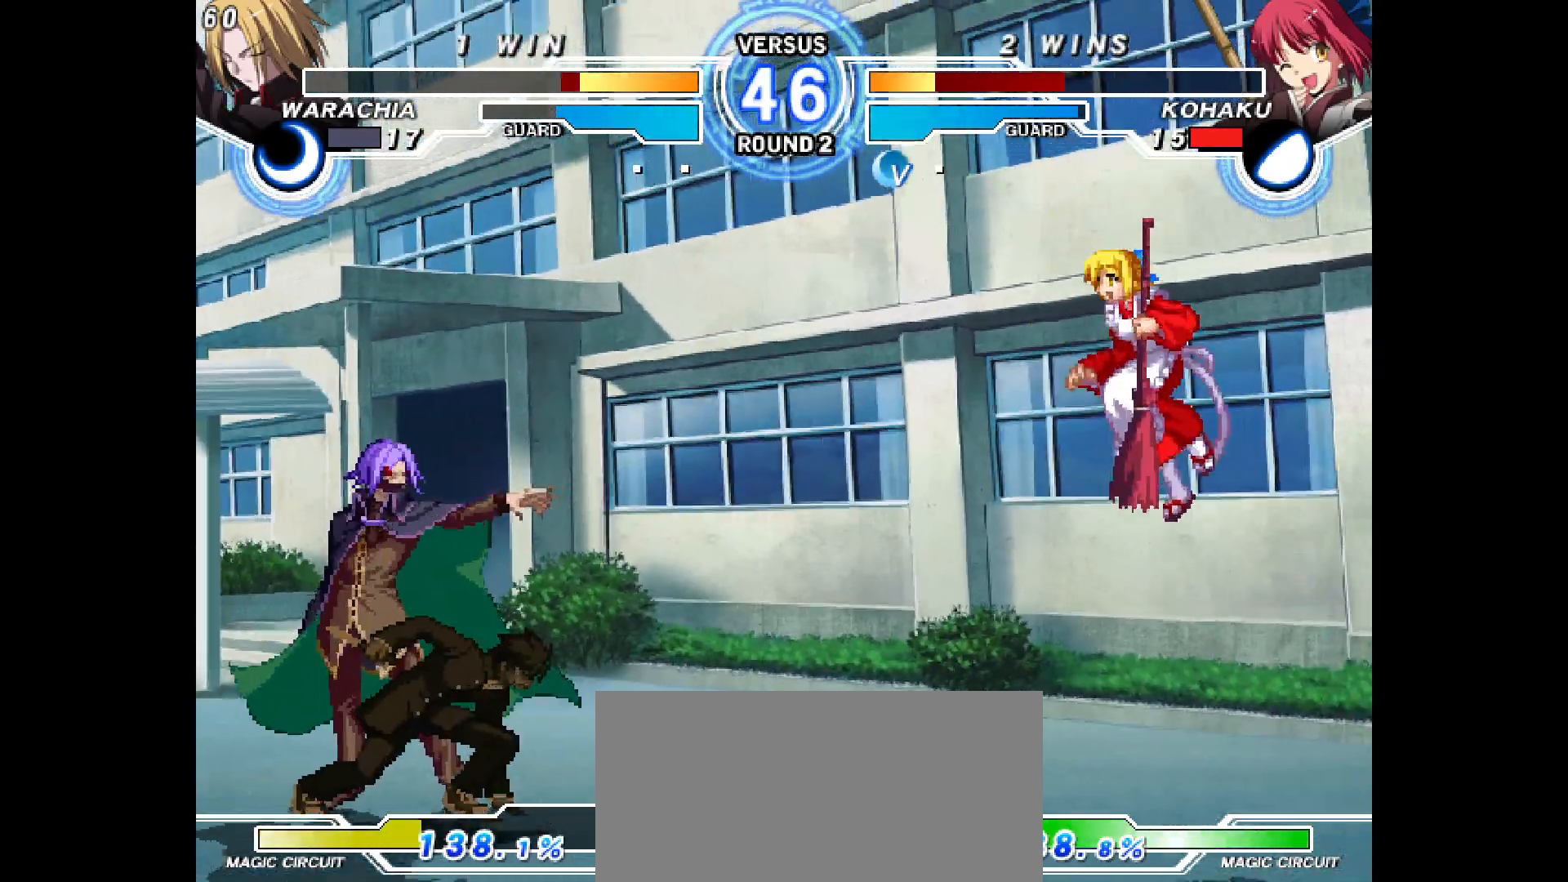
{"buttons": ["DPAD_RIGHT"], "events": [[67, "DPAD_LEFT", "down"], [67, "DPAD_RIGHT", "up"], [217, "DPAD_LEFT", "up"], [217, "DPAD_RIGHT", "down"]]}
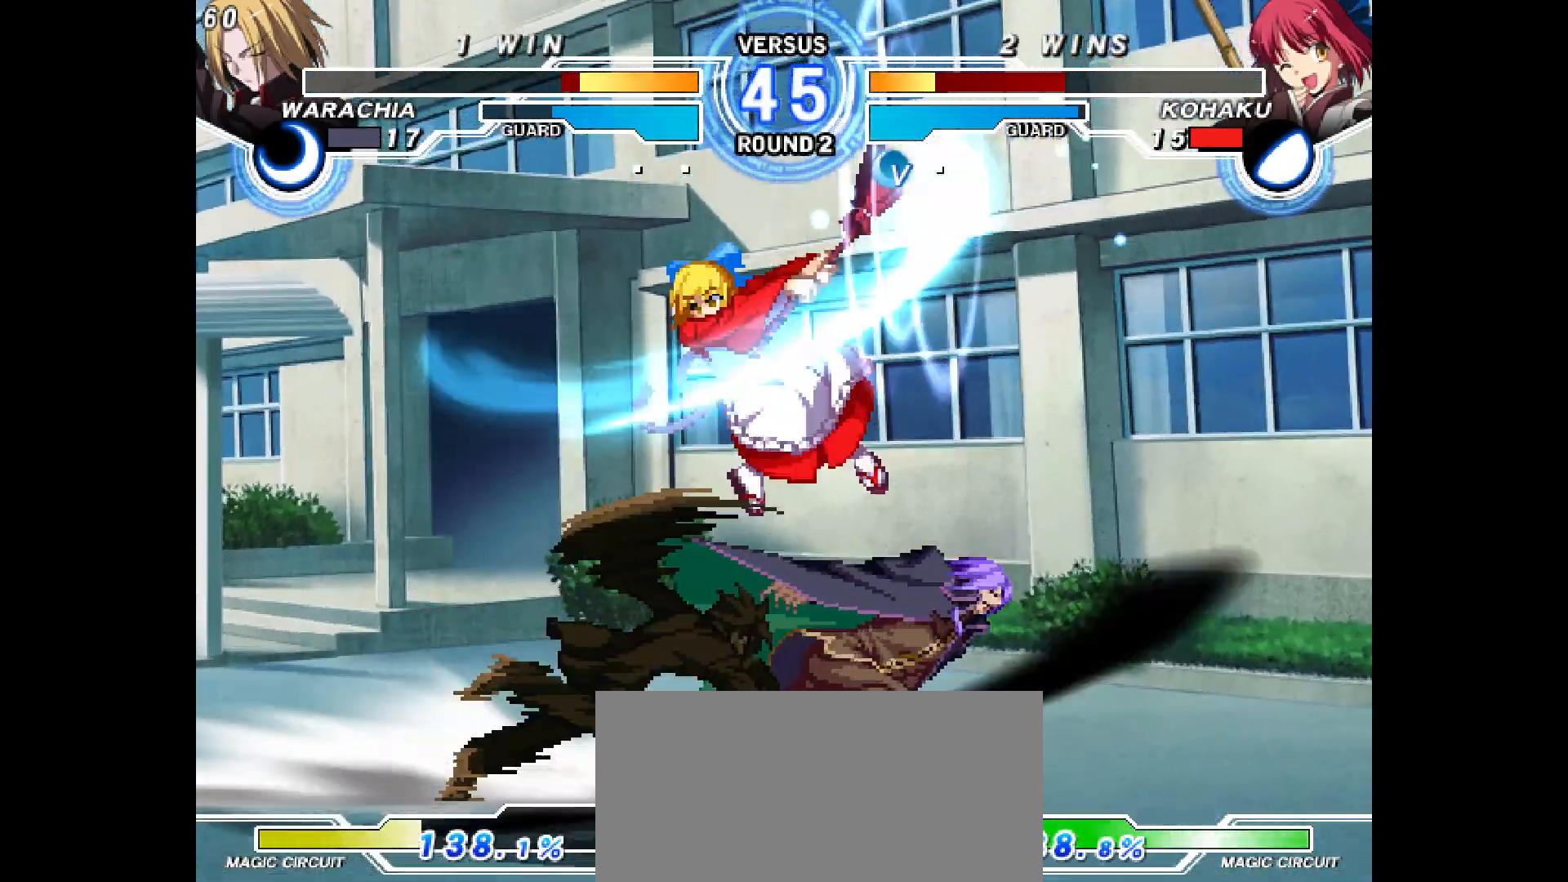
{"buttons": ["DPAD_LEFT"], "events": [[117, "DPAD_RIGHT", "up"], [167, "DPAD_LEFT", "down"]]}
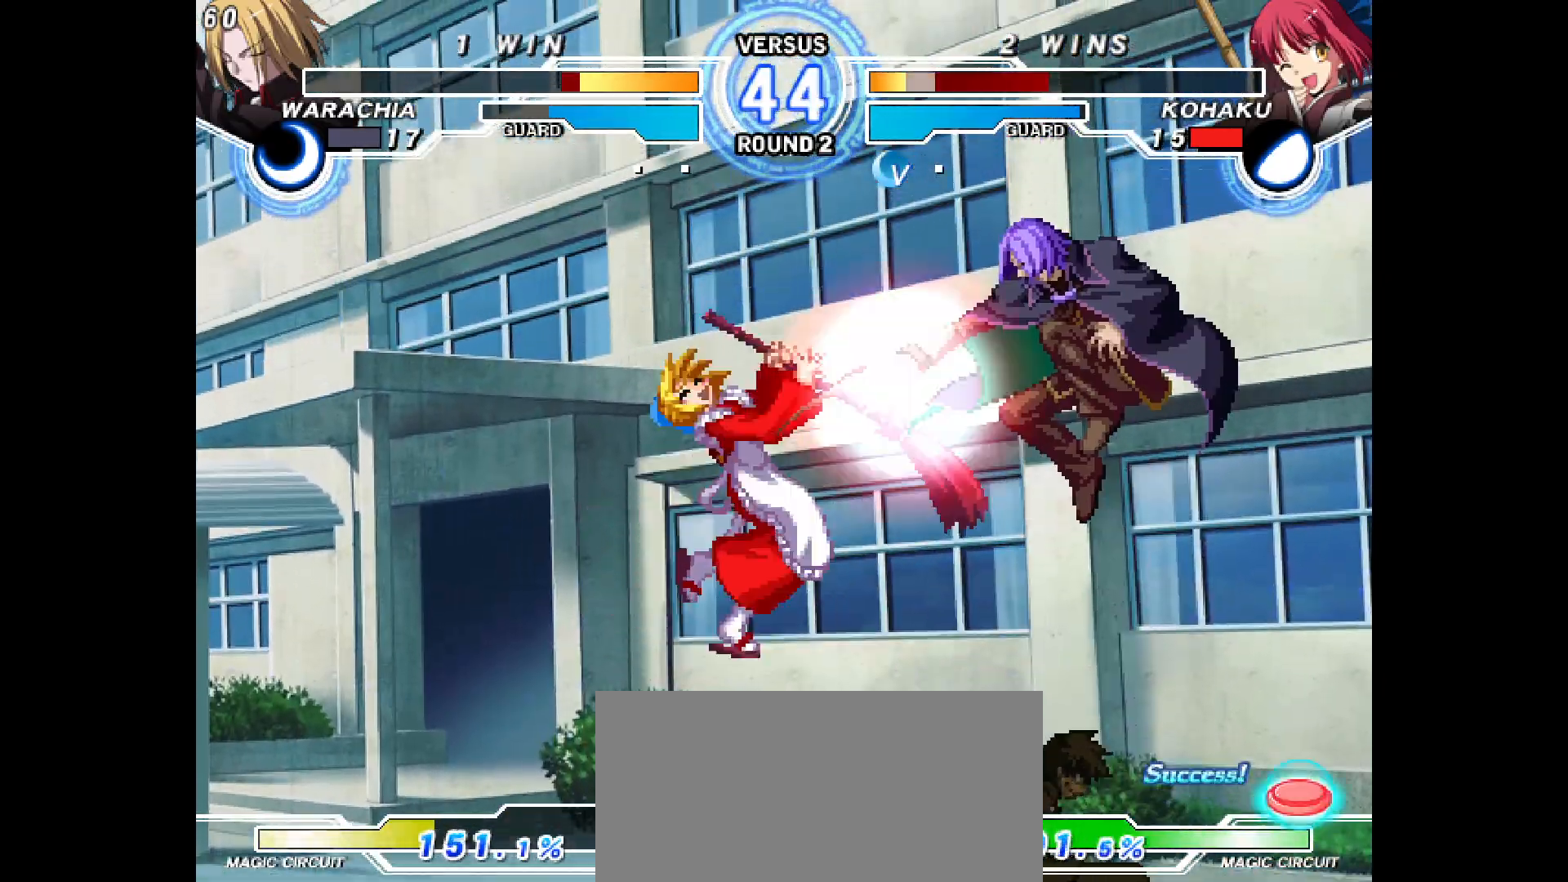
{"buttons": ["DPAD_LEFT"], "events": []}